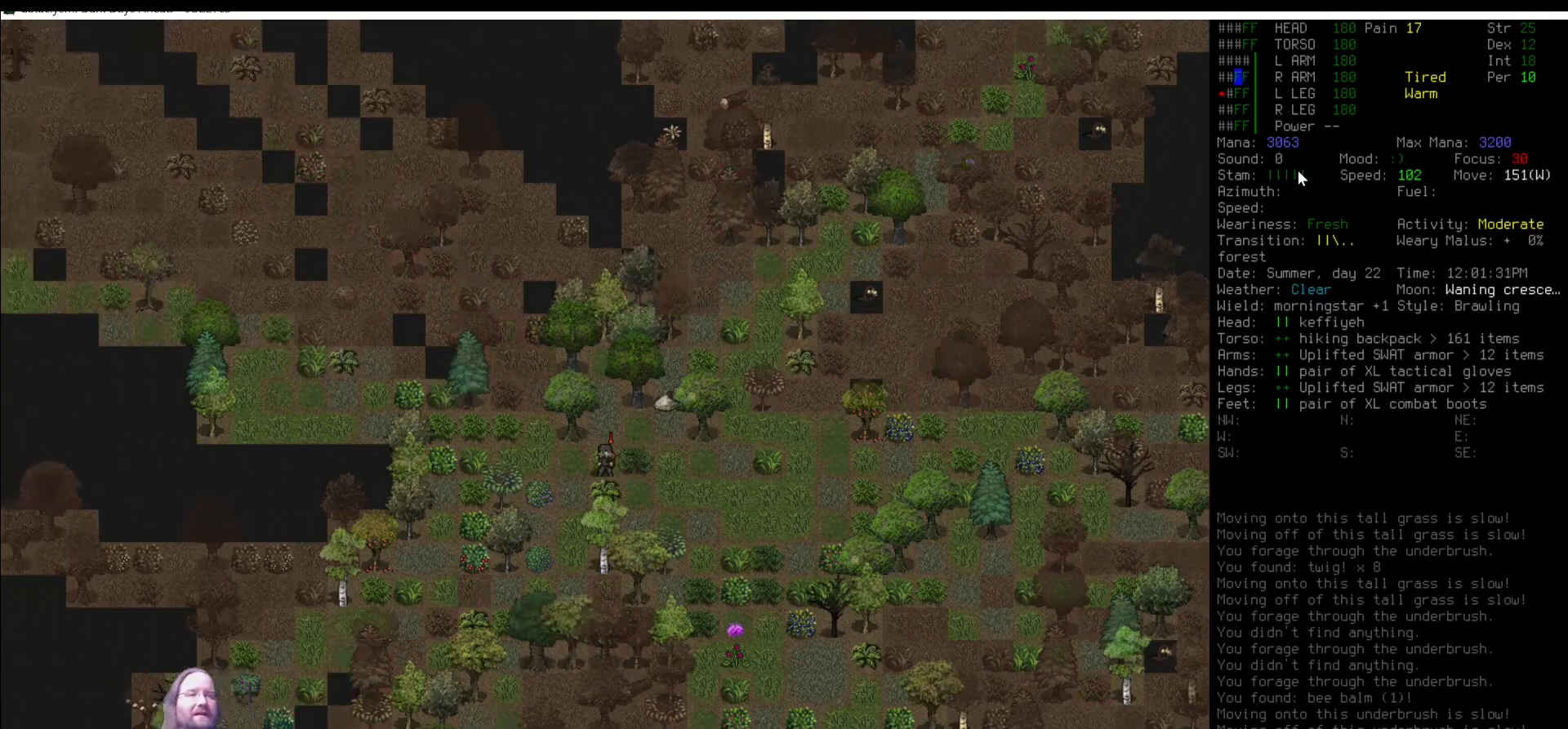
Gameplay with keyboard and mouse; each line is a JSON object with the keys and mouse buttons held at the frame after it. "events" lists presses ("down") and releases ("up") of ".", "/", "0", "1", "2", "3", "4", "5", "6", "7", "8", "9", "a", "alt_l", "alt_r", "b", "backslash", "backspace", "c", "caps_lock", "comma", "ctrl_l", "ctrl_r", "d", "delete", "down", "e", "equals", "escape", "f", "f1", "f10", "f11", "f12", "f2", "f3", "f4", "f5", "f6", "f7", "f8", "f9", "g", "h", "i", "j", "k", "l", "lbracket", "left", "m", "minus", "n", "num0", "num1", "num2", "num3", "num4", "num5", "num6", "num7", "num8", "num9", "o", "p", "q", "quote", "r", "rbracket", "return", "right", "s", "semicolon", "shift_l", "shift_r", "space", "super", "t", "tab", "tilde", "u", "up", "v", "w", "x", "y", "z", "mouse_left" and "mouse_right" between this image and that frame as [ms after this image, input, new state], when the widget could be followed in between. "mouse_left", "mouse_right" = the "left", "right" buttons of the "mouse" list. No other keys are recorded. Mouse movement is not recorded. Not read: other_keys.
{"keys": ["num4"], "mouse": [], "events": [[472, "num4", "down"]]}
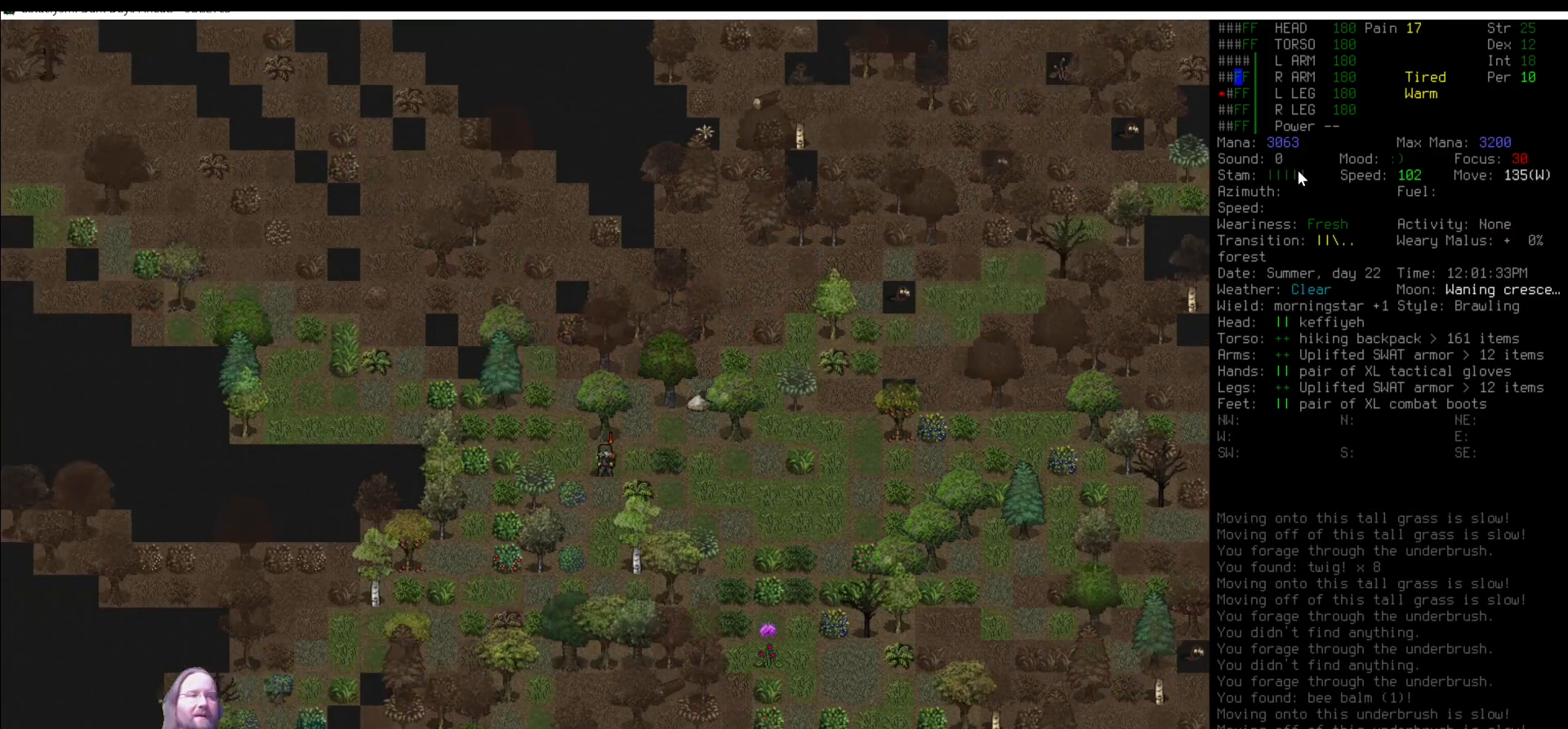
{"keys": [], "mouse": [], "events": [[68, "num4", "up"]]}
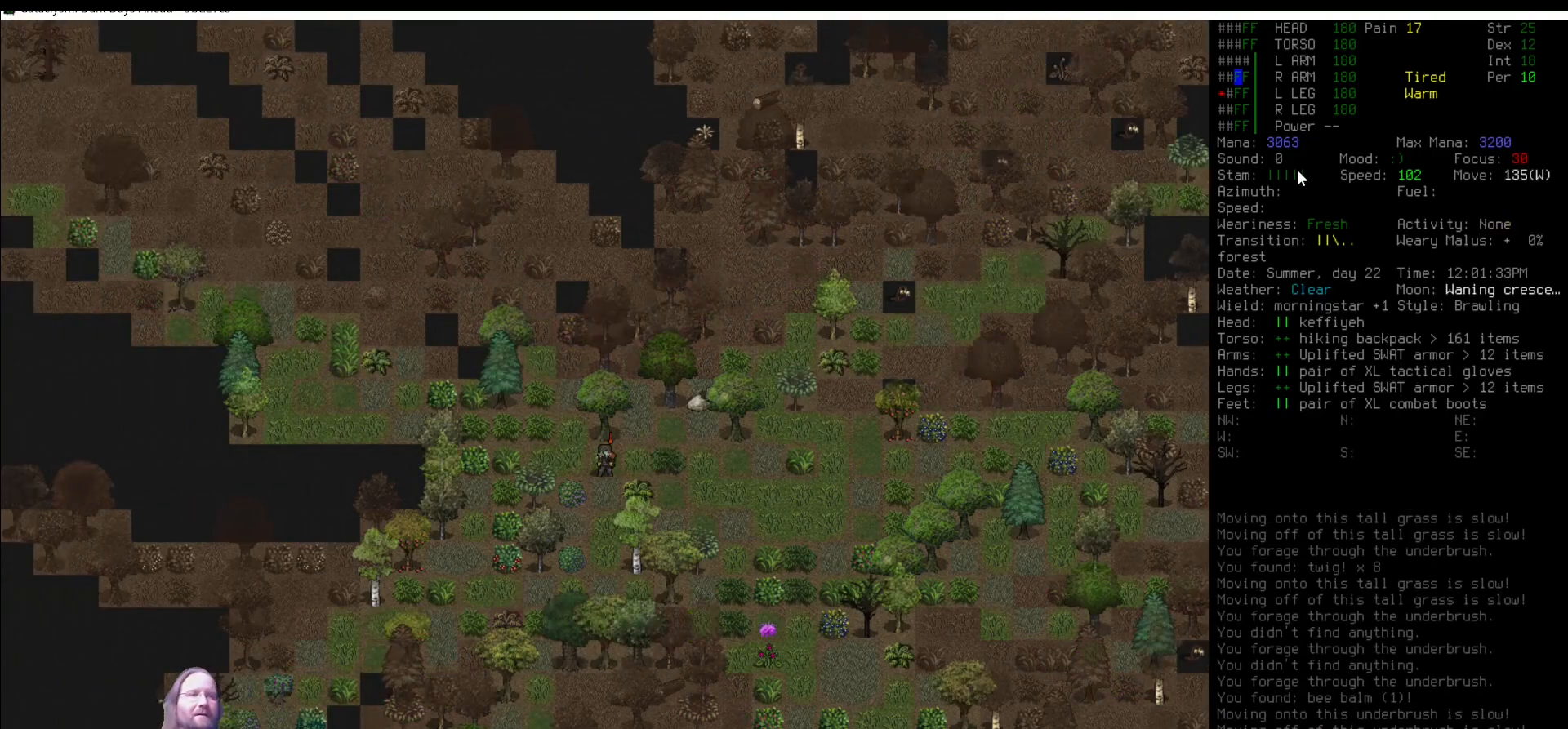
{"keys": [], "mouse": [], "events": [[286, "num7", "down"], [354, "num7", "up"]]}
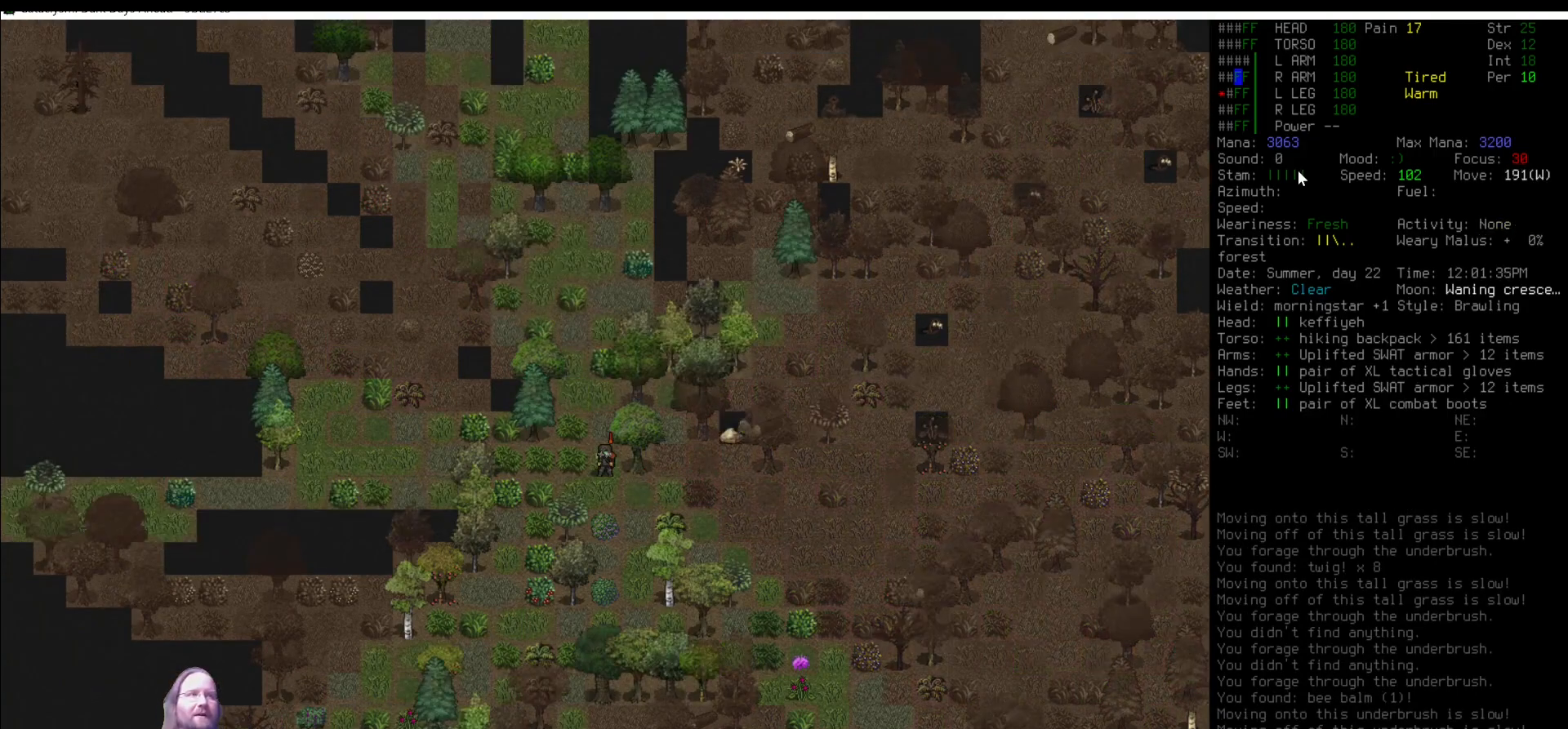
{"keys": ["num4"], "mouse": [], "events": [[51, "e", "down"], [152, "e", "up"], [422, "num4", "down"]]}
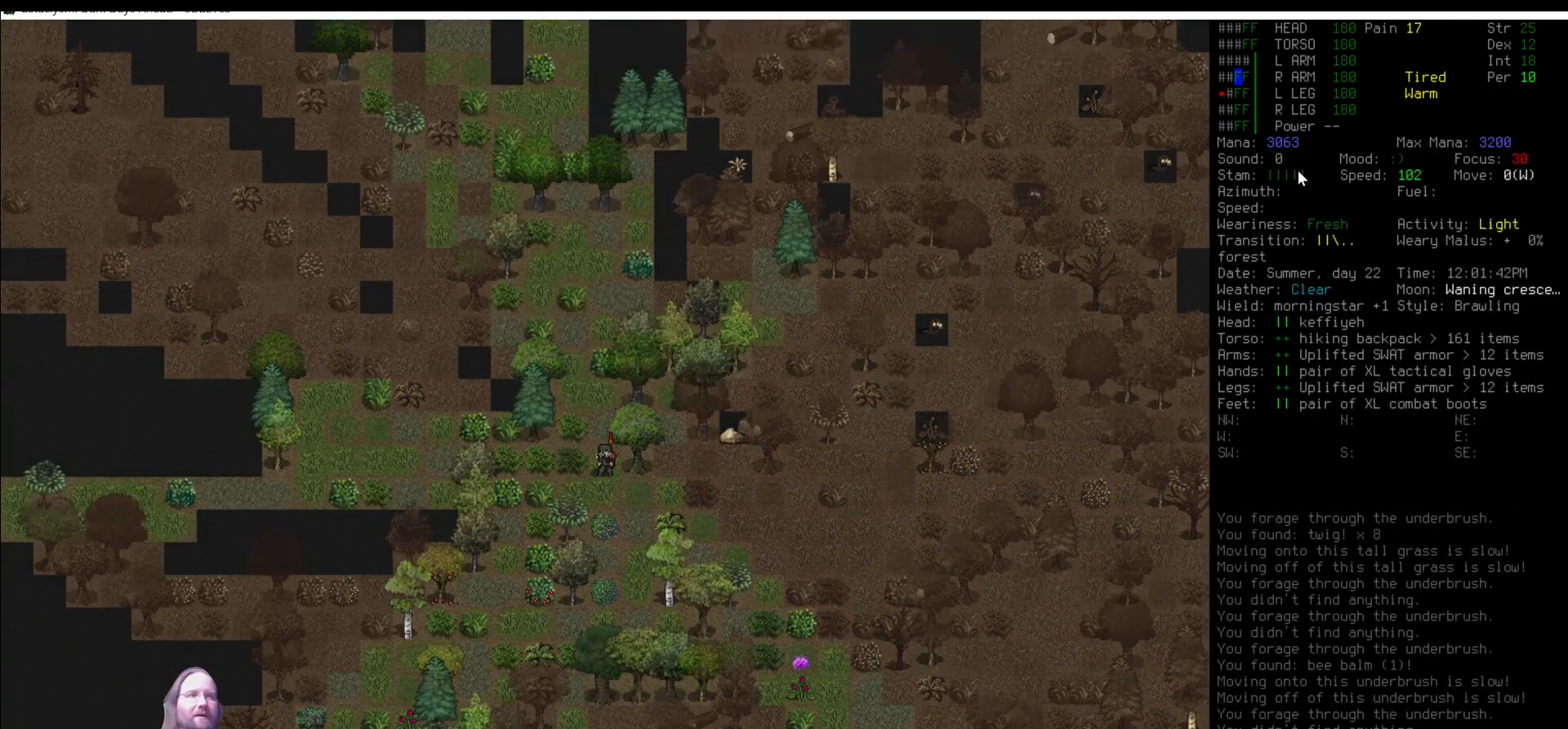
{"keys": [], "mouse": [], "events": [[17, "num4", "up"], [67, "e", "down"], [168, "e", "up"]]}
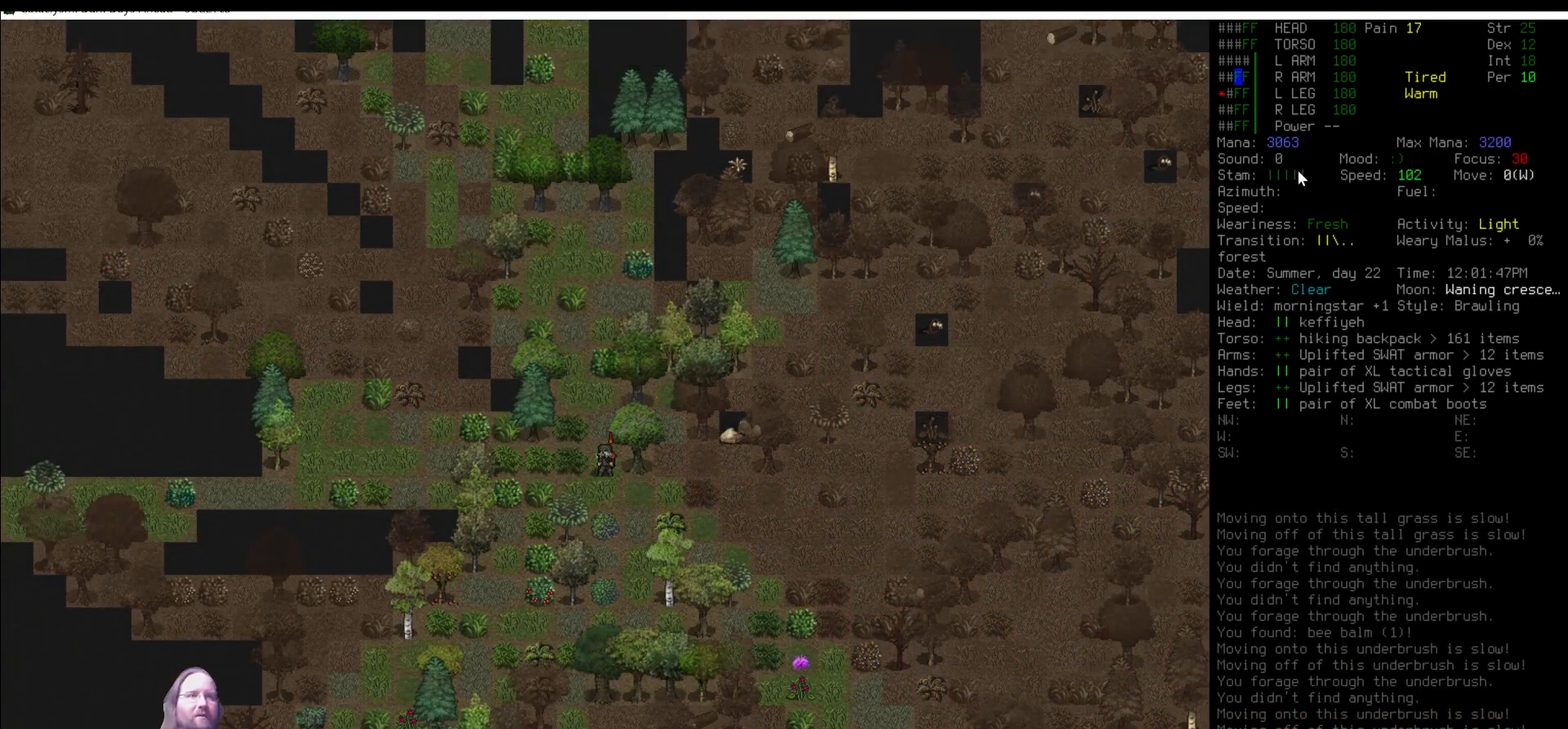
{"keys": [], "mouse": [], "events": [[405, "m", "down"], [489, "m", "up"]]}
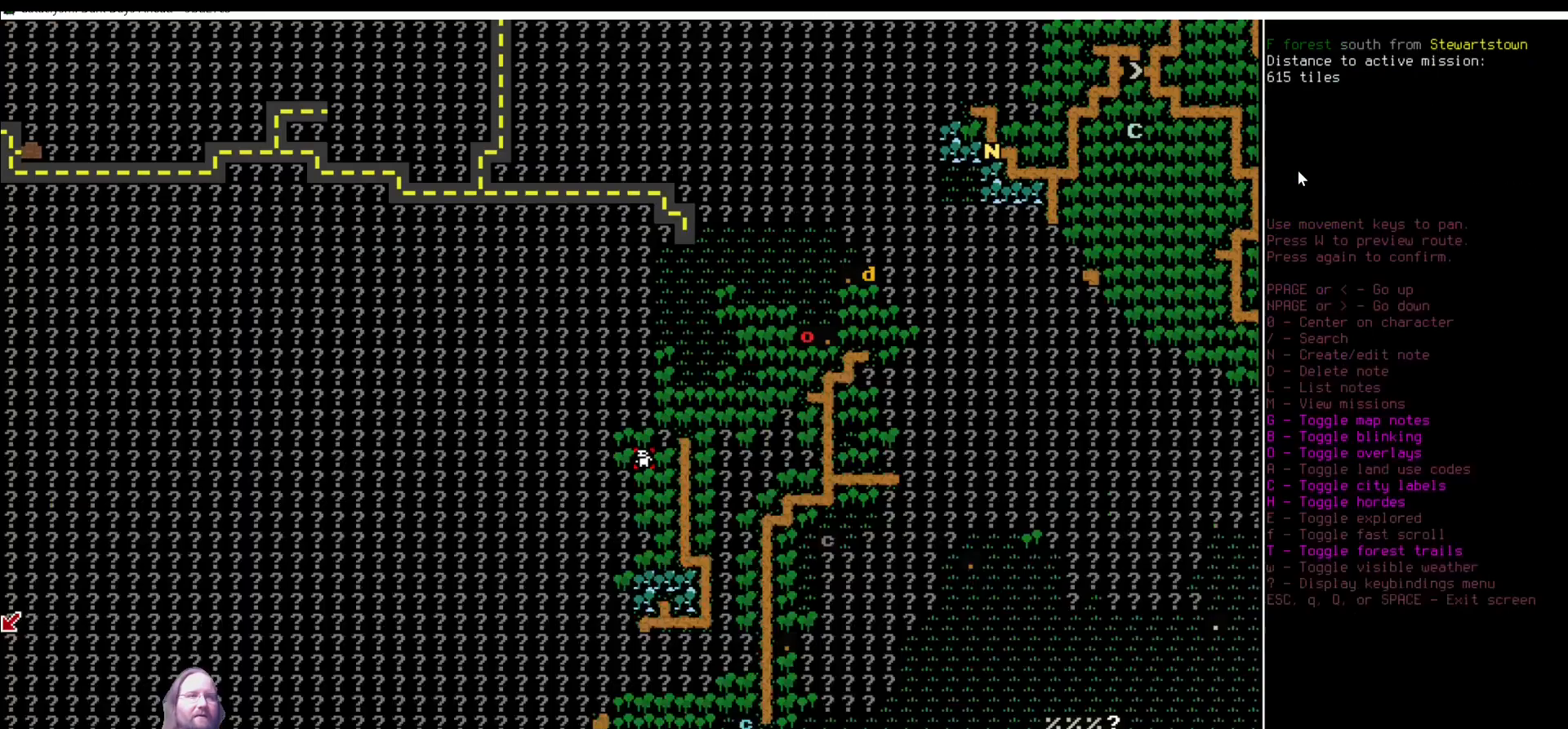
{"keys": [], "mouse": [], "events": []}
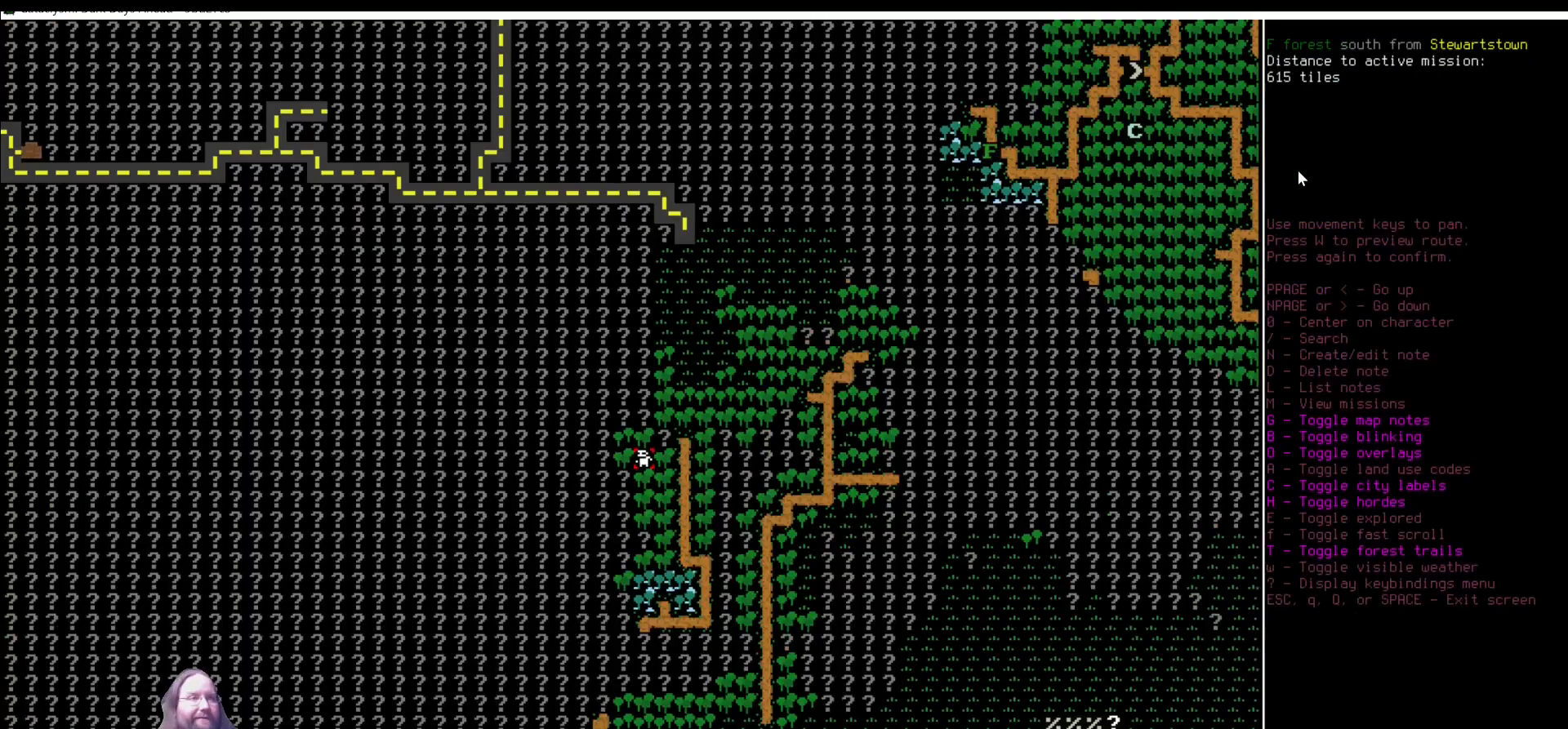
{"keys": [], "mouse": [], "events": [[422, "escape", "down"], [489, "escape", "up"]]}
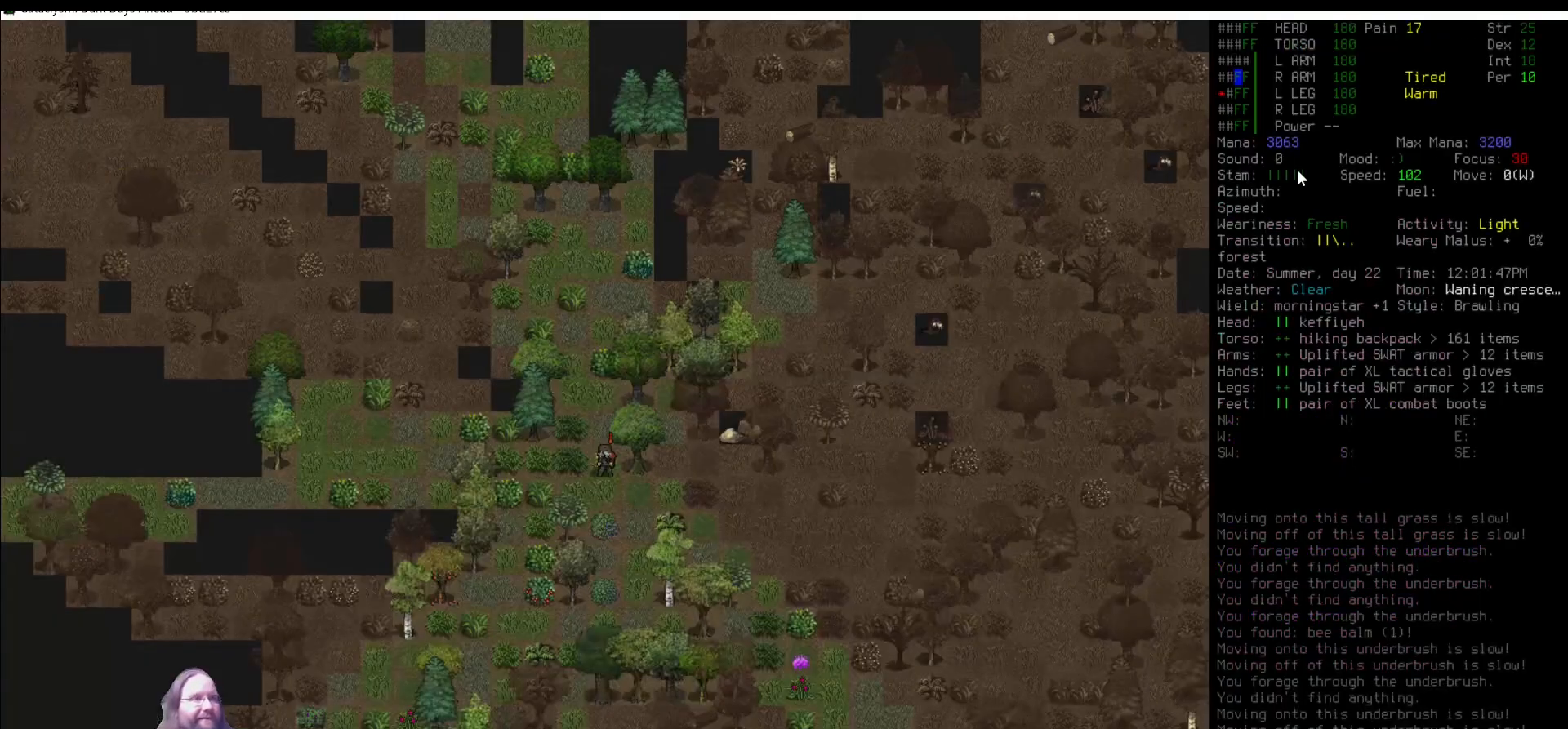
{"keys": [], "mouse": [], "events": []}
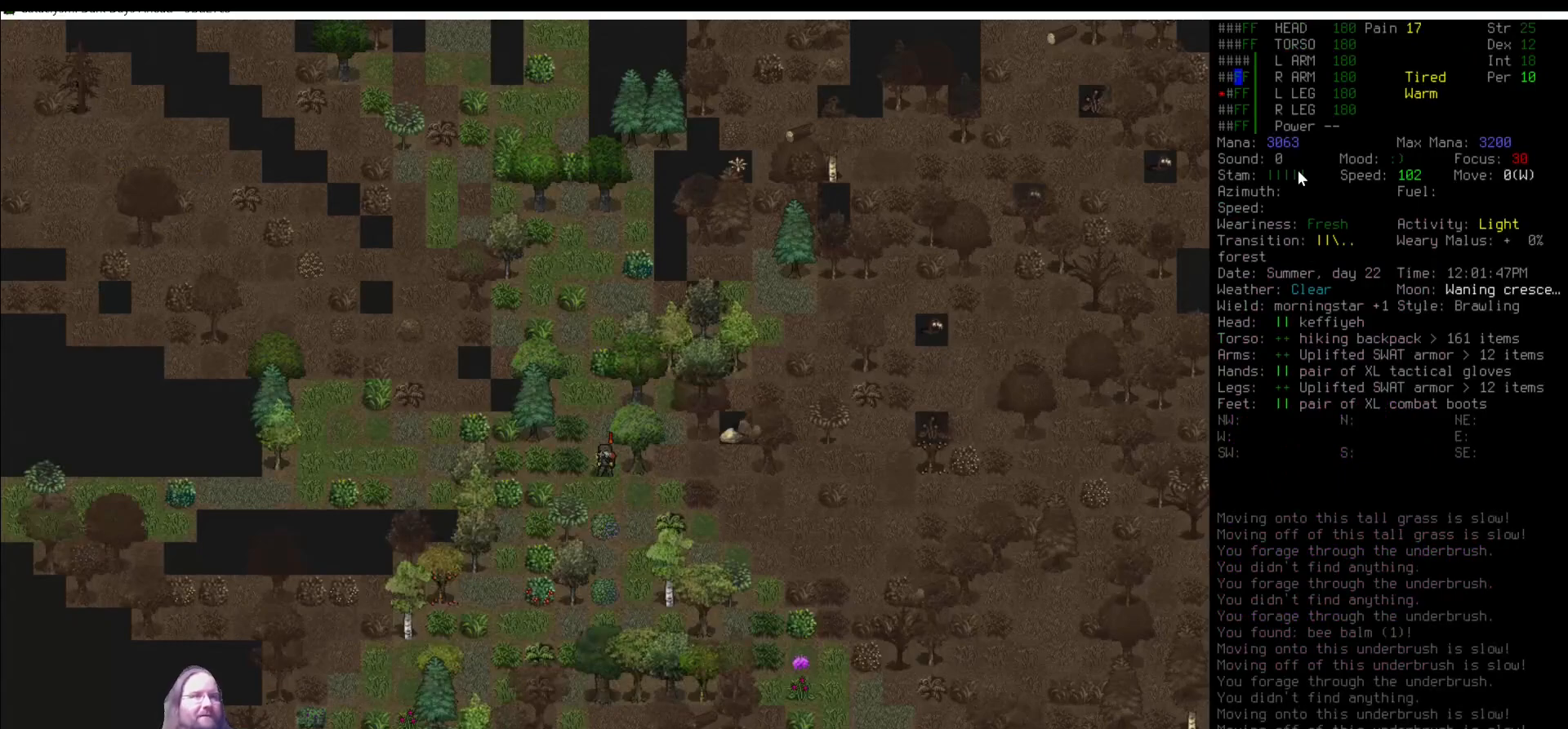
{"keys": [], "mouse": [], "events": []}
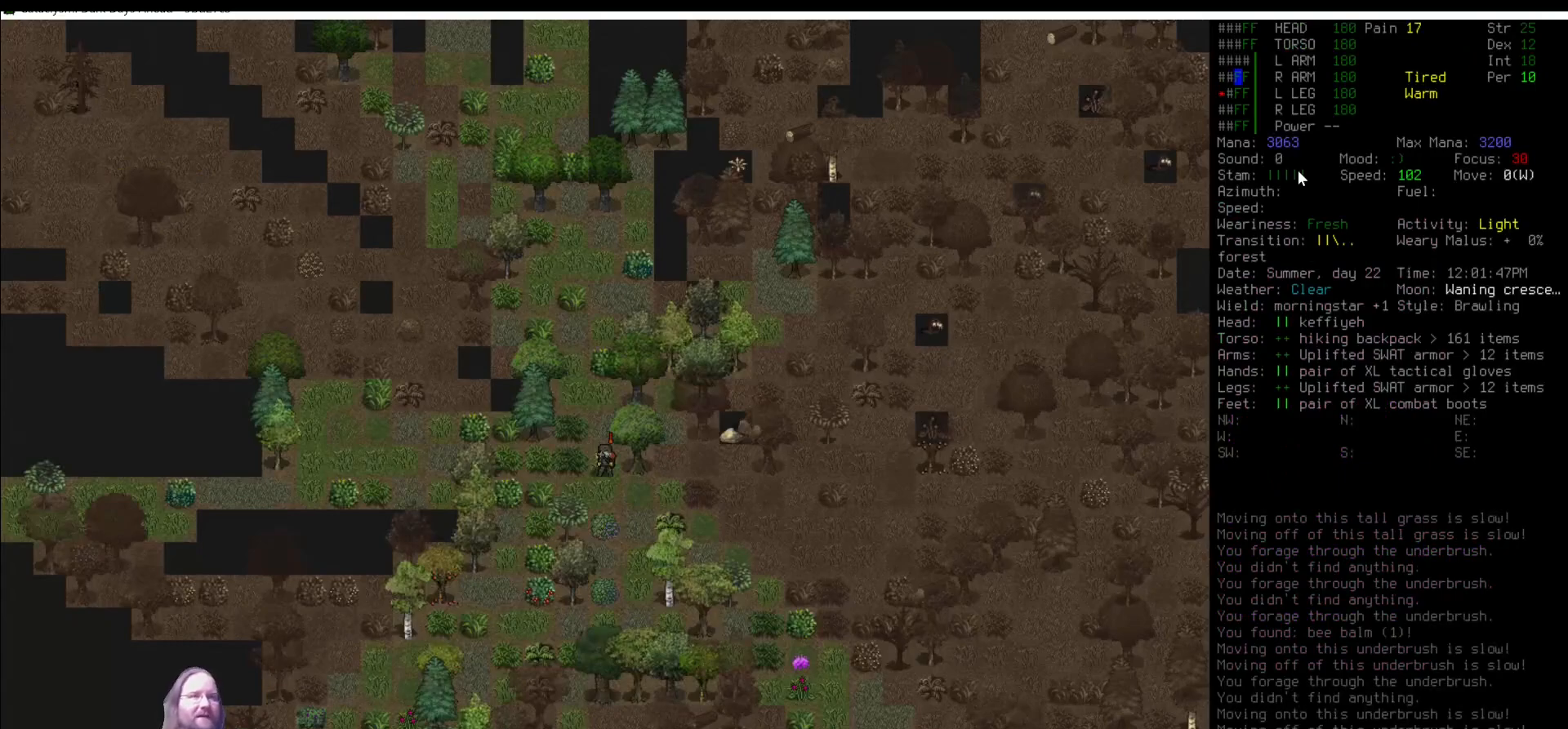
{"keys": ["num4"], "mouse": [], "events": [[169, "num1", "down"], [236, "num1", "up"], [438, "num4", "down"]]}
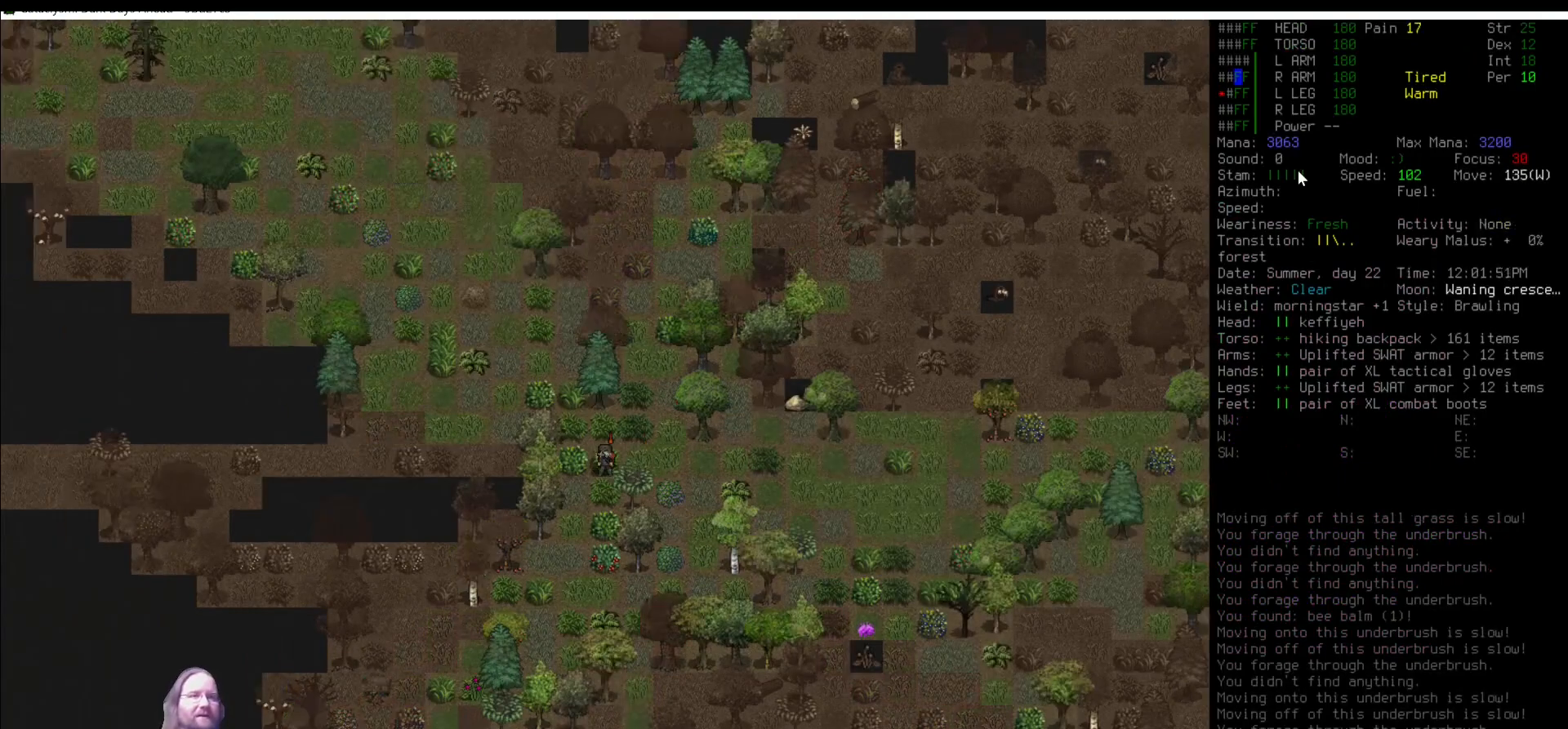
{"keys": [], "mouse": [], "events": [[17, "num4", "up"], [135, "e", "down"], [169, "e", "up"], [203, "num8", "down"], [270, "num8", "up"], [304, "e", "down"], [405, "e", "up"]]}
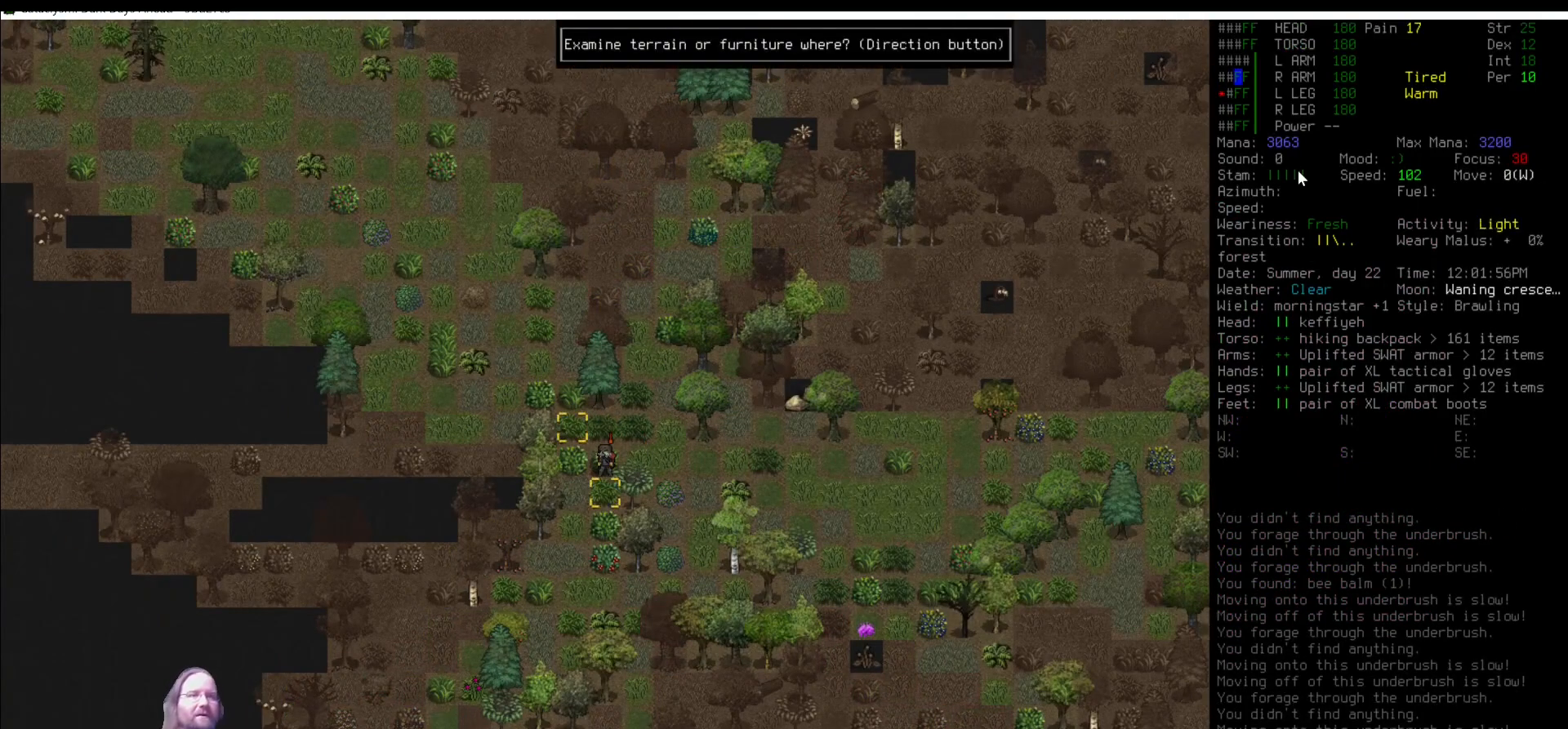
{"keys": [], "mouse": [], "events": [[287, "num7", "down"], [337, "num7", "up"]]}
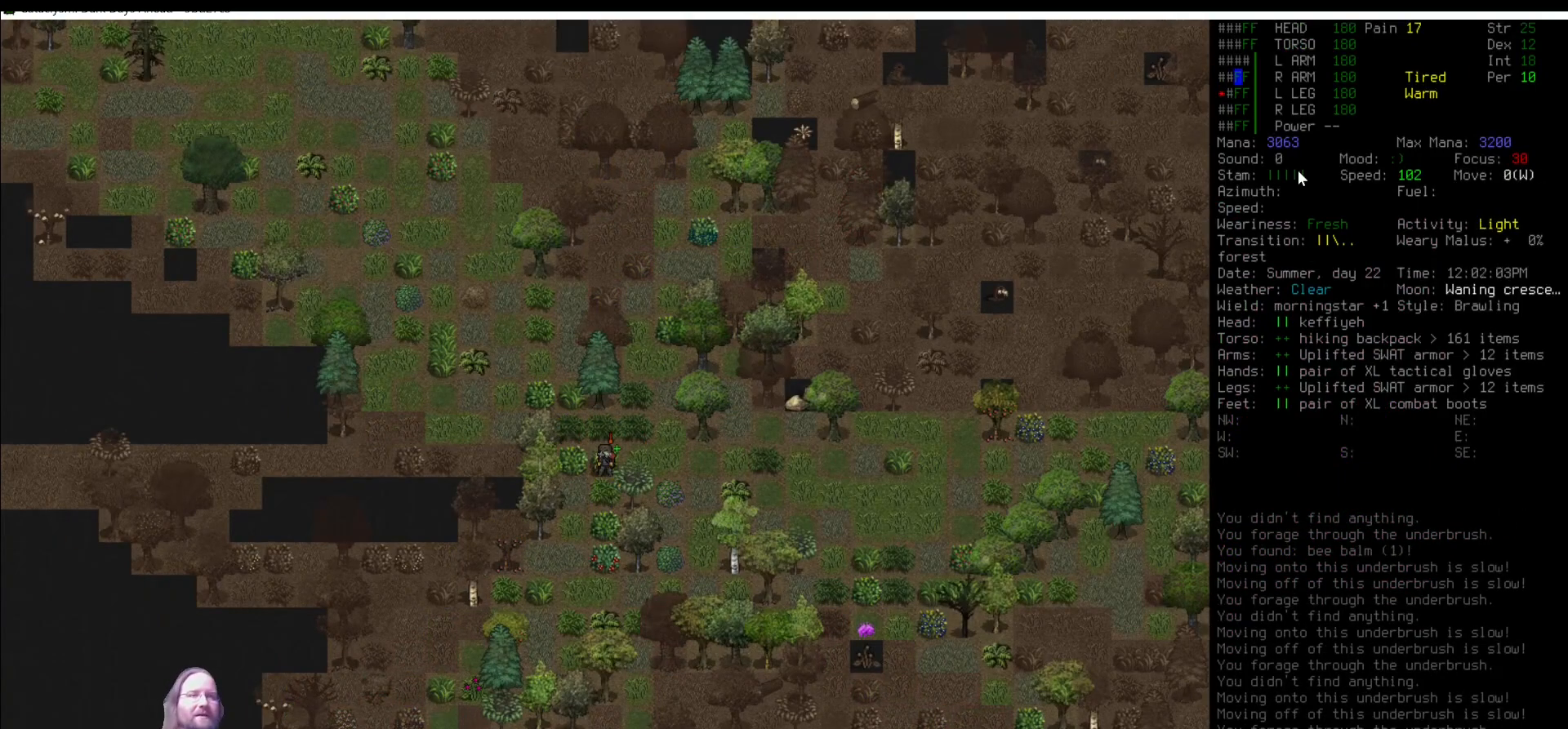
{"keys": [], "mouse": [], "events": [[168, "num6", "down"], [252, "num6", "up"]]}
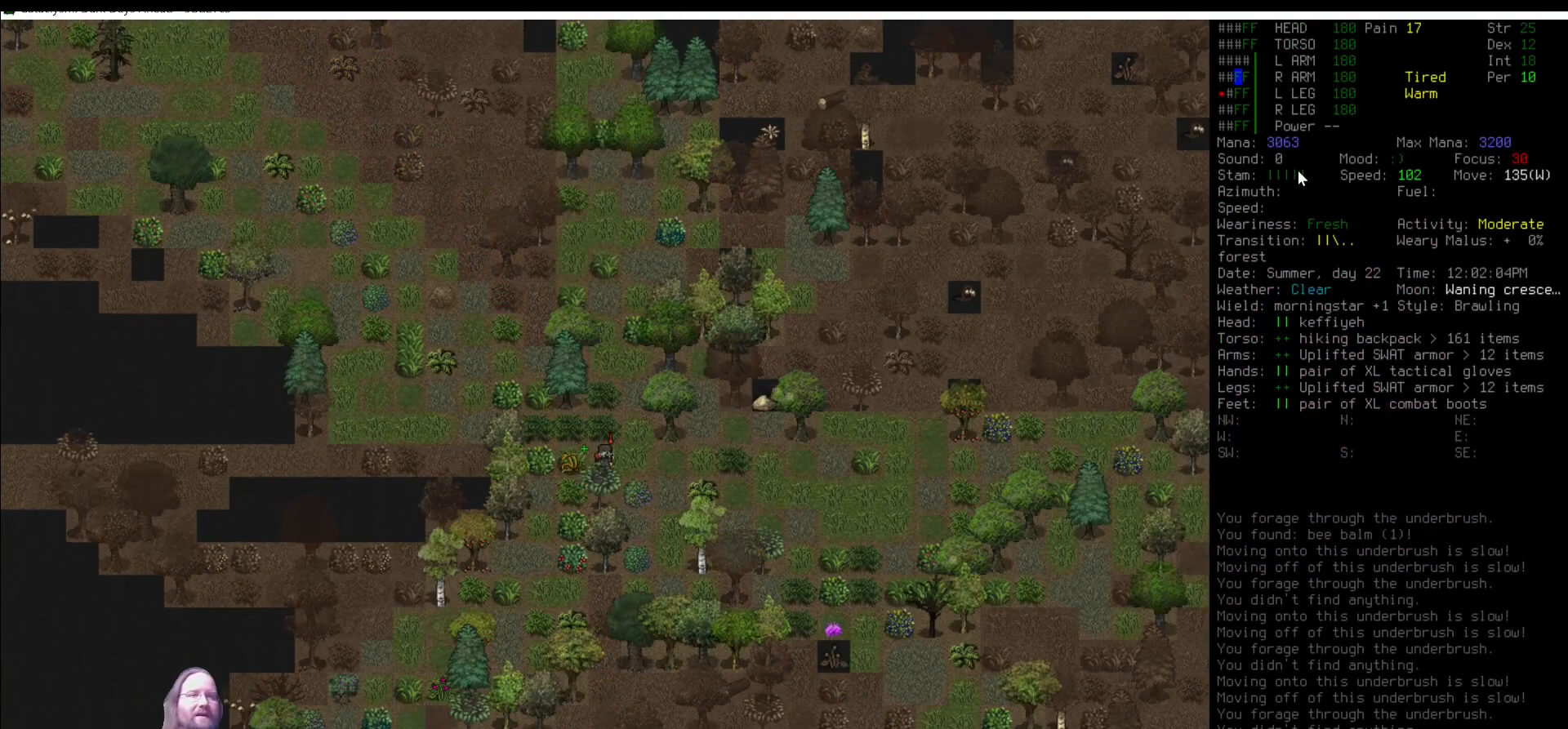
{"keys": [], "mouse": [], "events": [[152, "g", "down"], [253, "g", "up"]]}
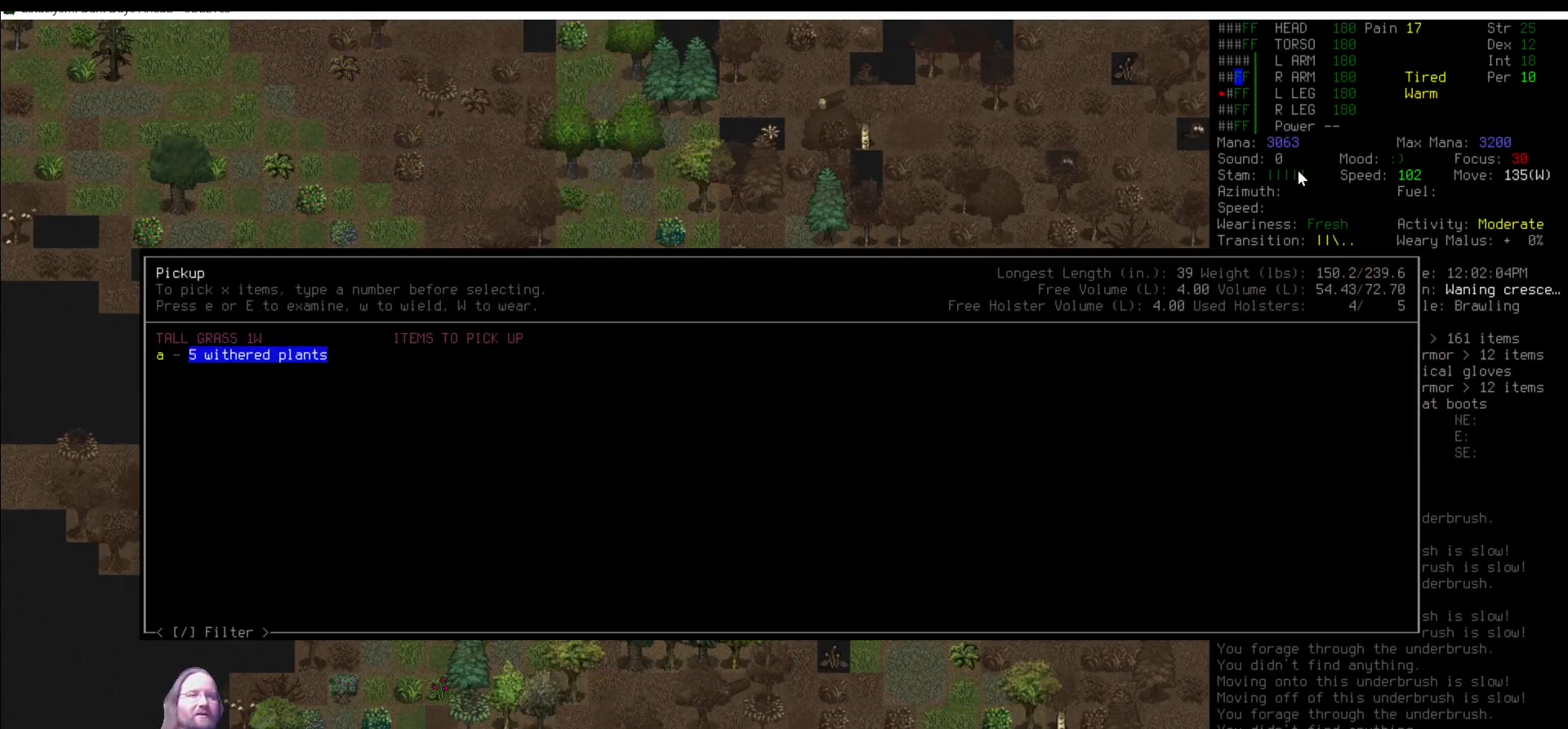
{"keys": [], "mouse": [], "events": [[236, "escape", "down"], [286, "escape", "up"], [421, "num9", "down"], [488, "num9", "up"]]}
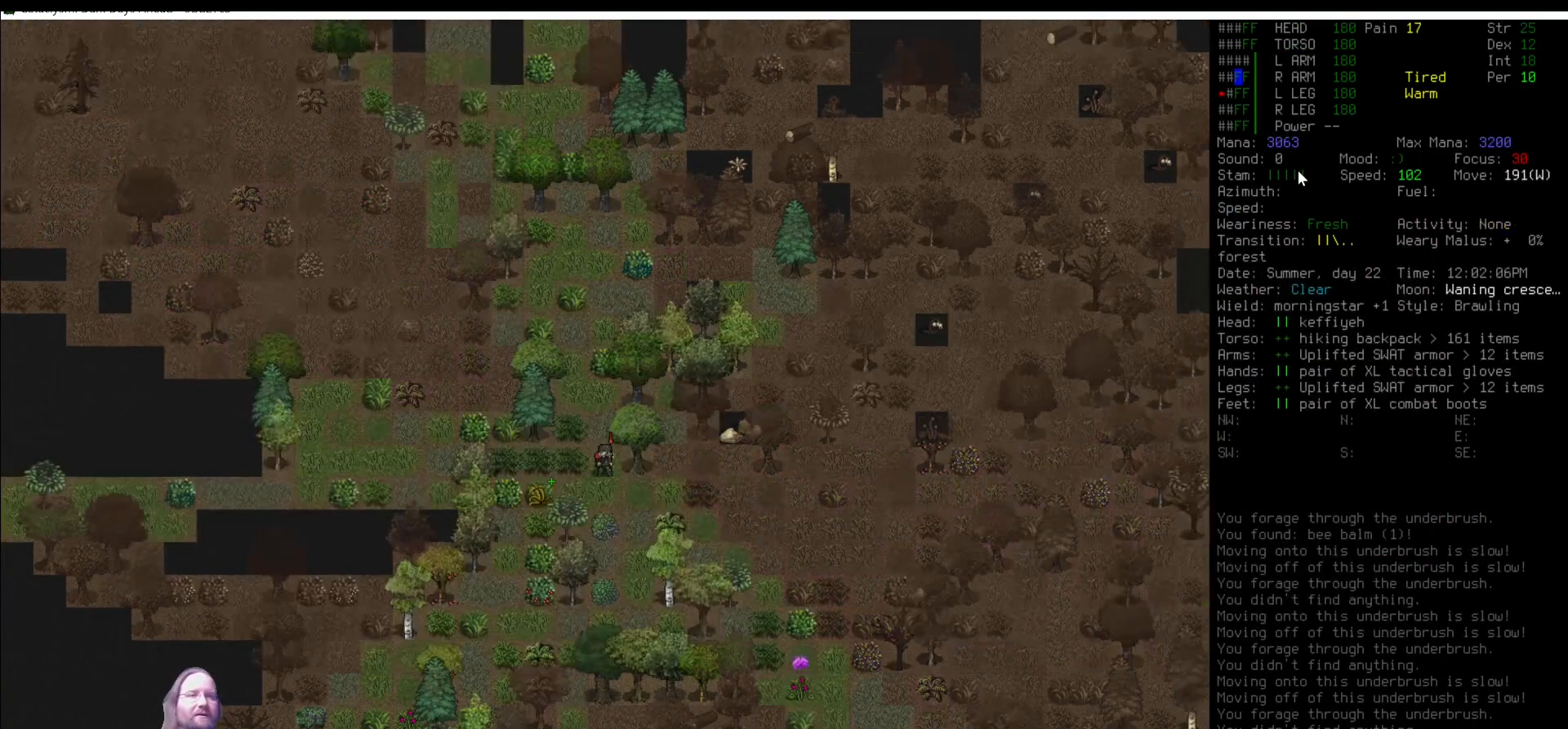
{"keys": ["num8"], "mouse": [], "events": [[169, "num8", "down"], [236, "num8", "up"], [489, "num8", "down"]]}
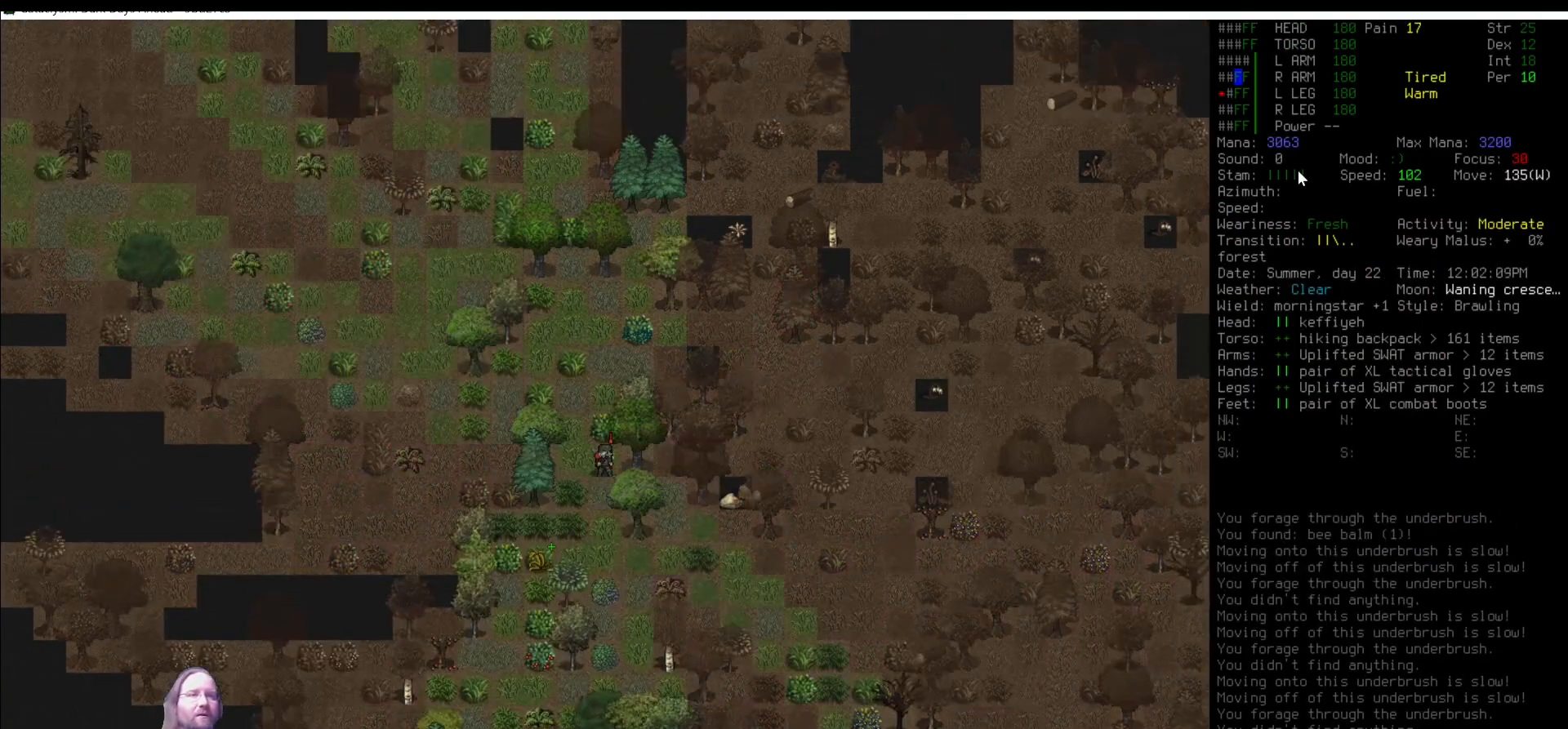
{"keys": [], "mouse": [], "events": [[33, "num8", "up"], [202, "num7", "down"], [303, "num7", "up"]]}
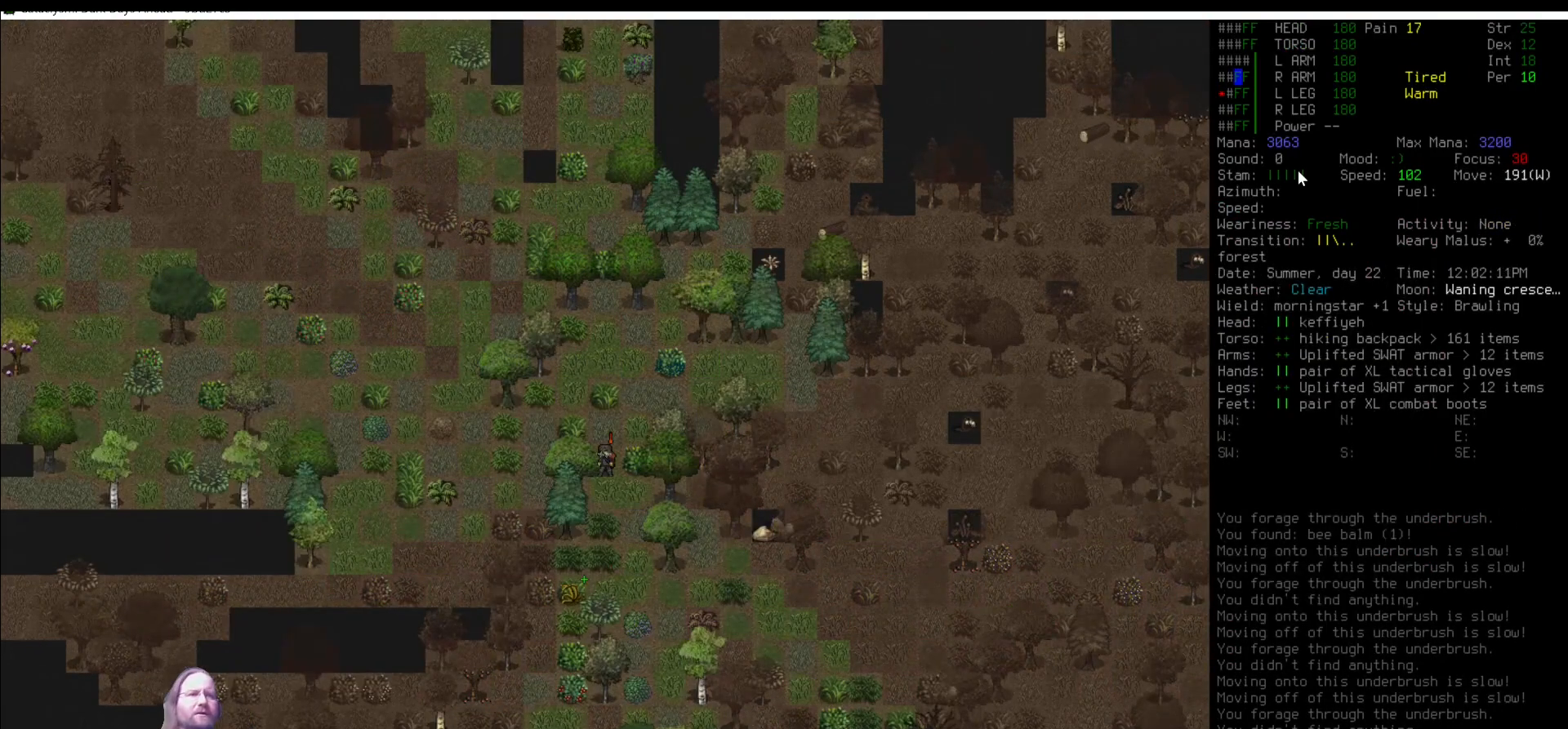
{"keys": [], "mouse": [], "events": [[203, "num8", "down"], [287, "num8", "up"], [438, "num7", "down"], [506, "num7", "up"]]}
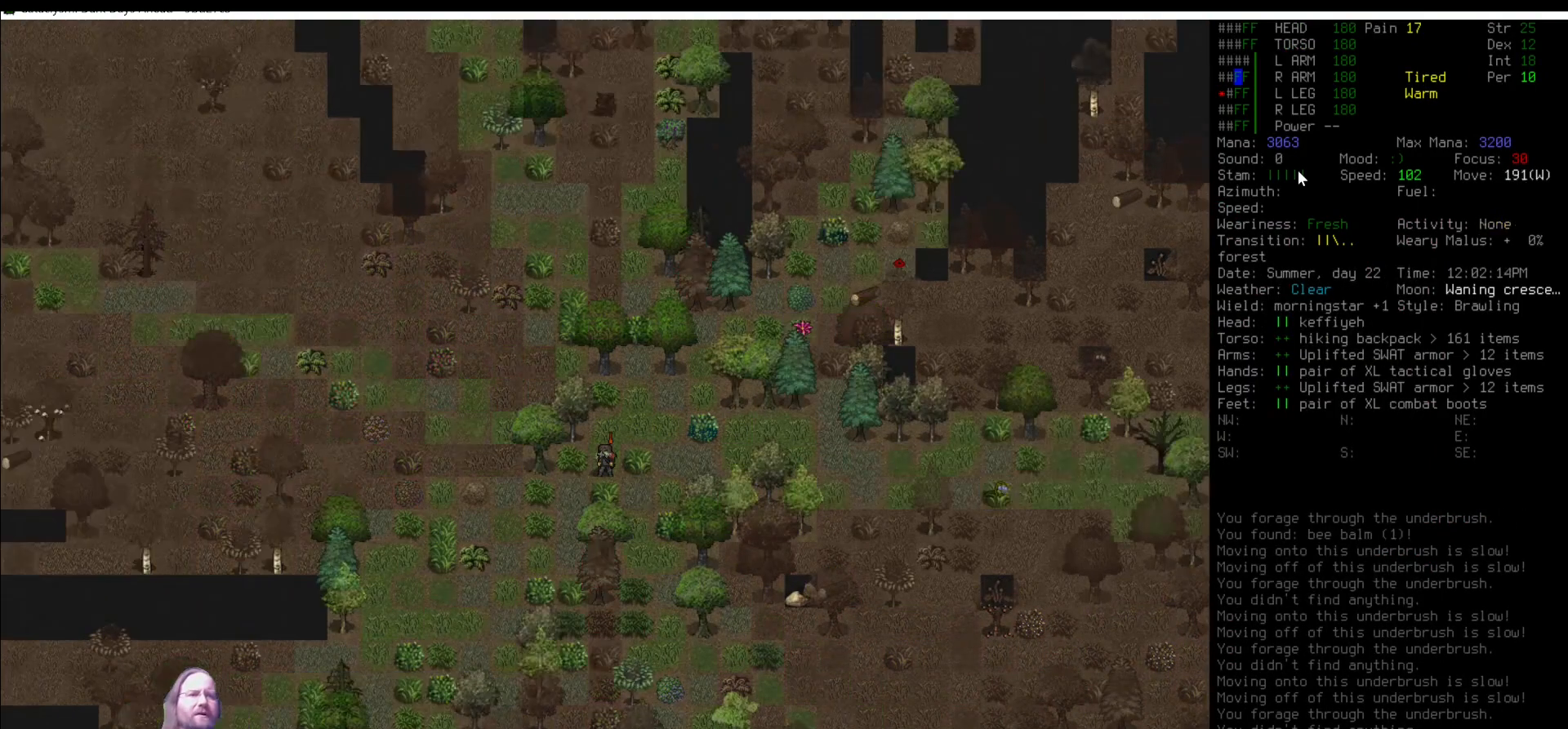
{"keys": ["e"], "mouse": [], "events": [[219, "num1", "down"], [303, "num1", "up"], [438, "e", "down"]]}
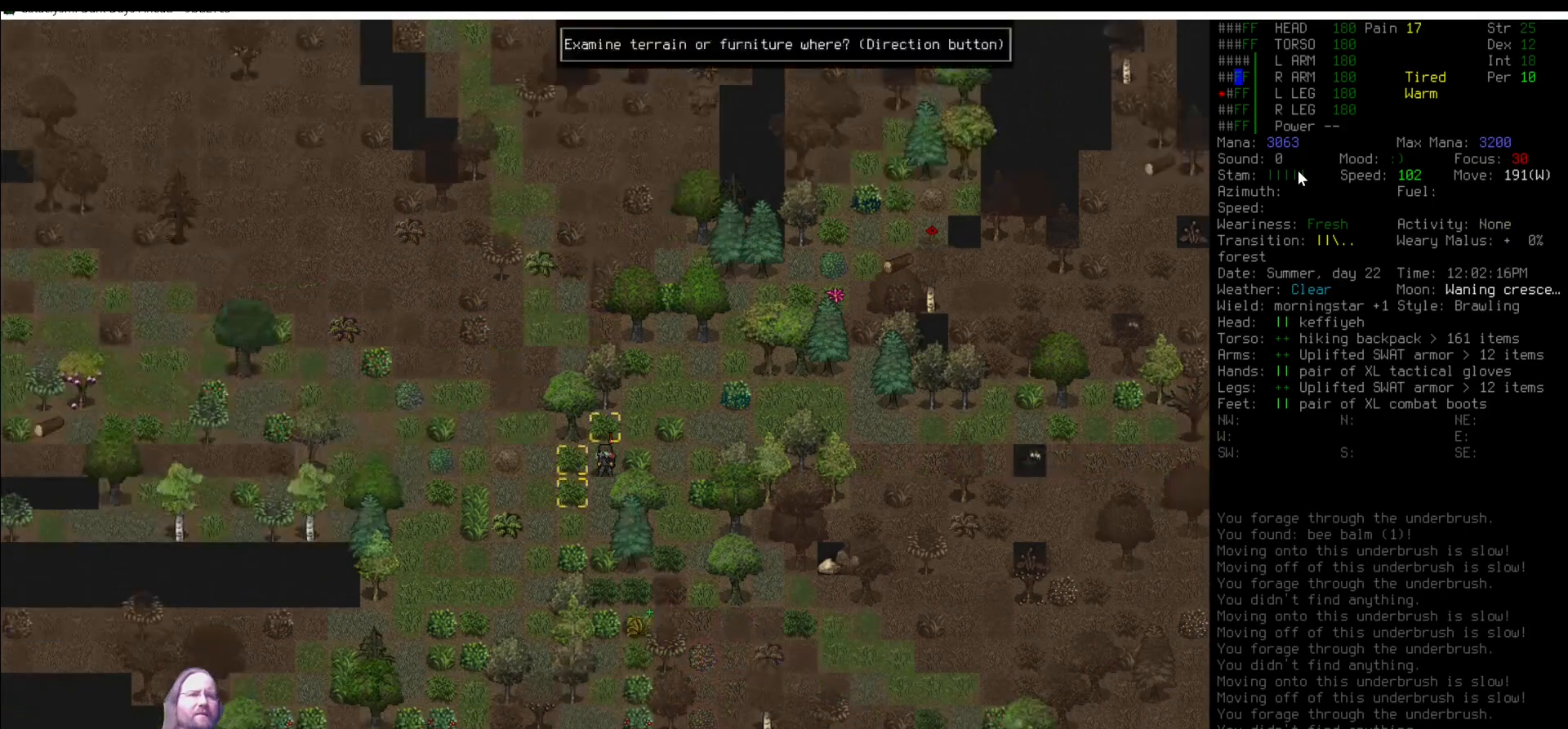
{"keys": [], "mouse": [], "events": [[68, "e", "up"], [85, "num8", "down"], [118, "num8", "up"], [203, "e", "down"], [287, "e", "up"]]}
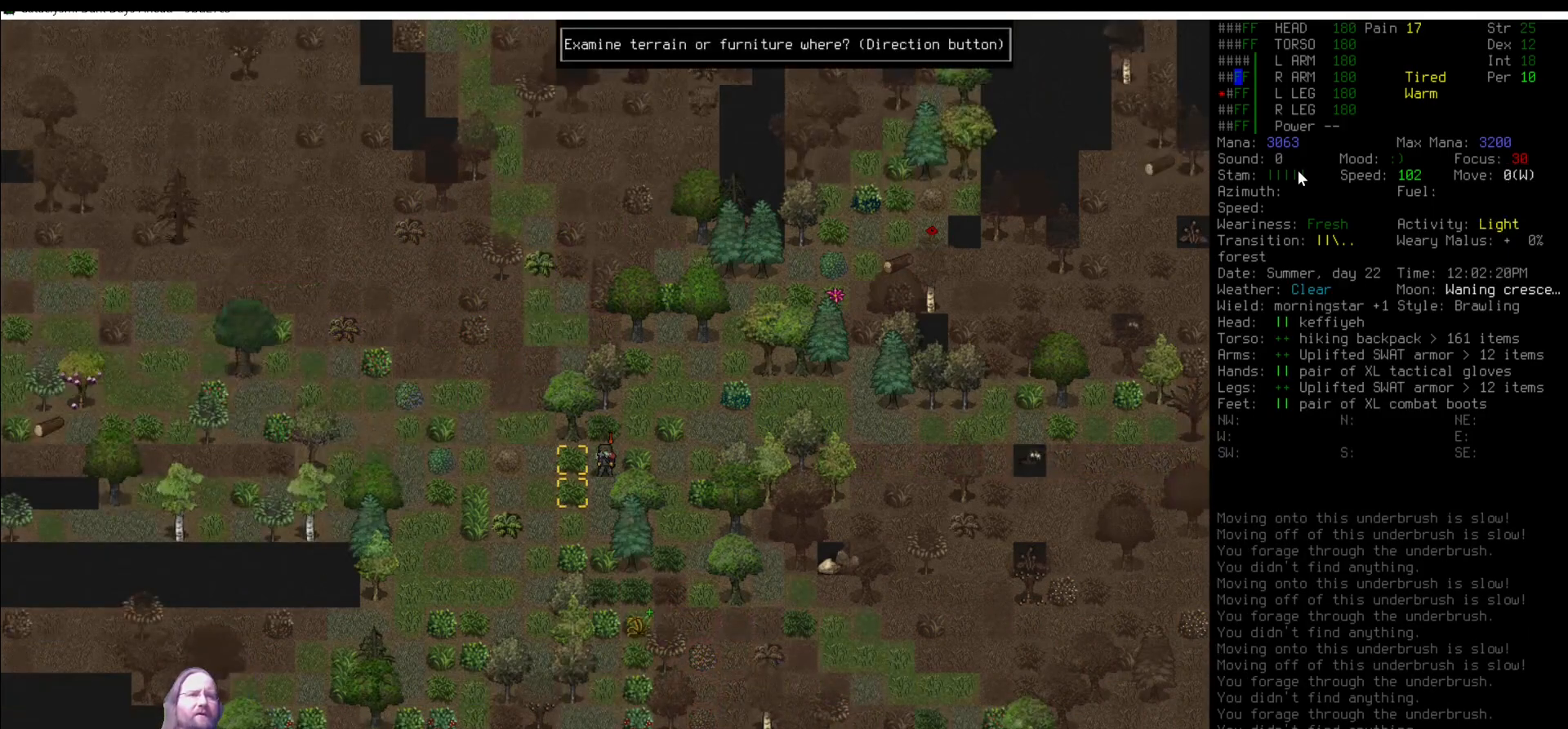
{"keys": [], "mouse": [], "events": [[286, "num4", "down"], [387, "num4", "up"]]}
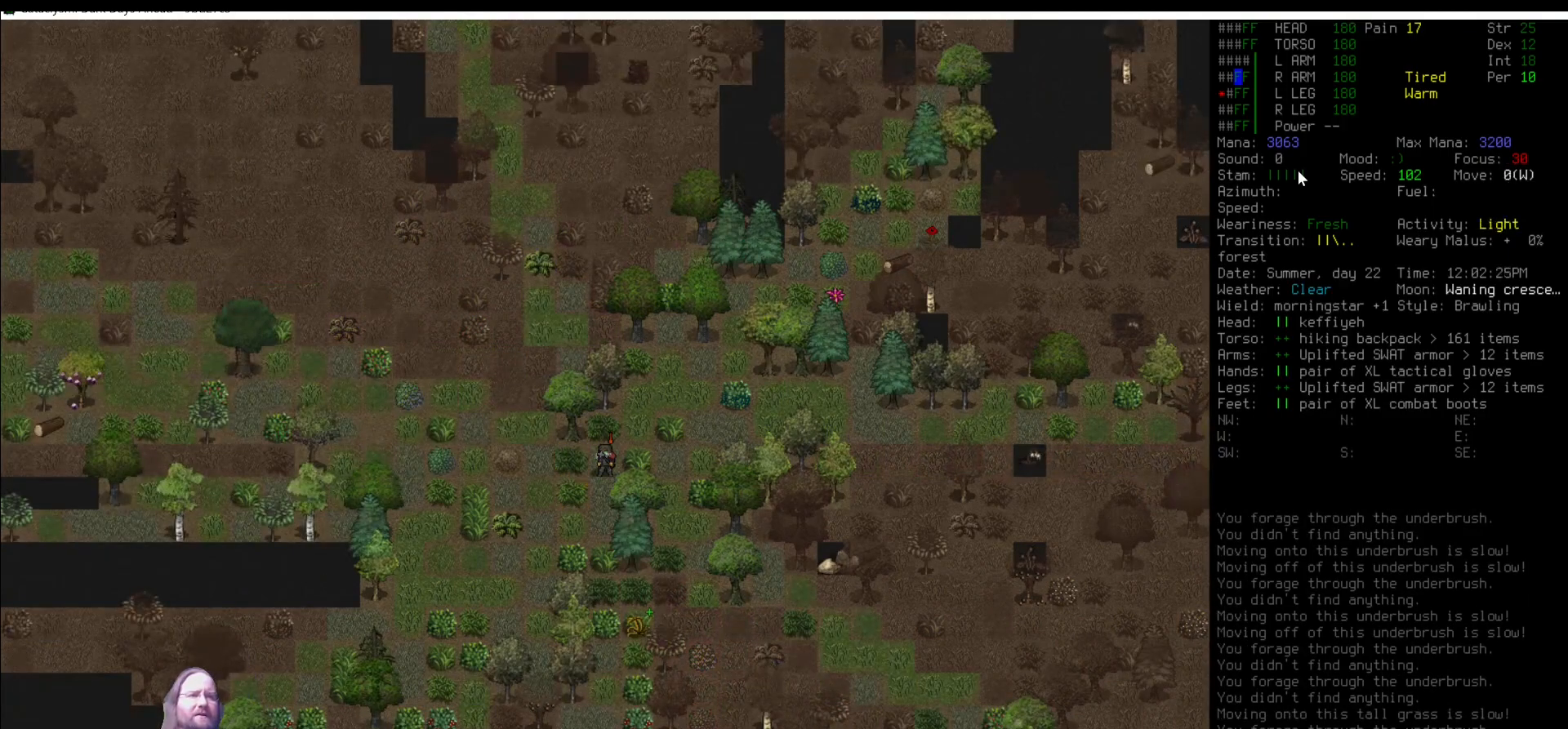
{"keys": [], "mouse": [], "events": [[17, "e", "down"], [102, "e", "up"]]}
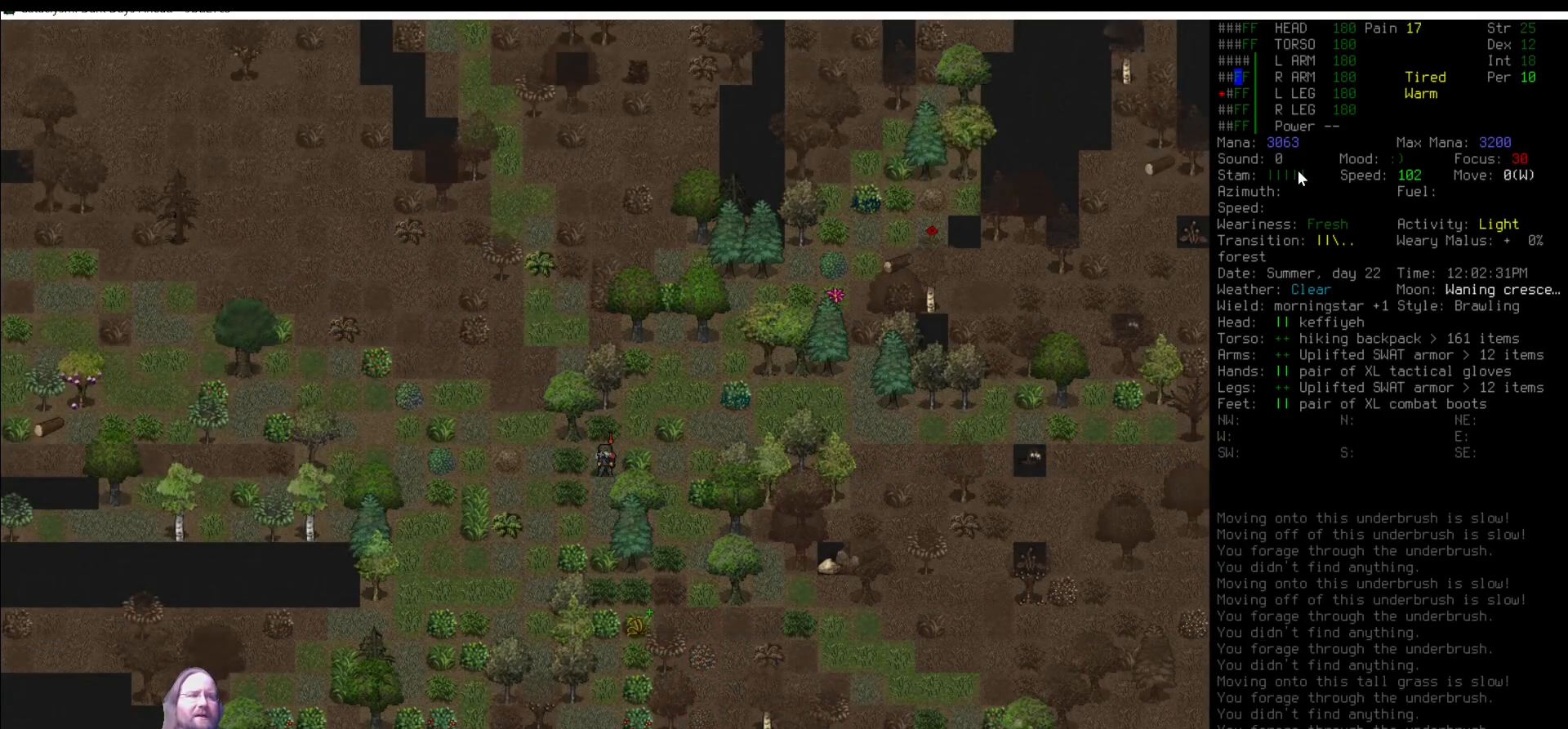
{"keys": ["num1"], "mouse": [], "events": [[168, "num2", "down"], [303, "num2", "up"], [489, "num1", "down"]]}
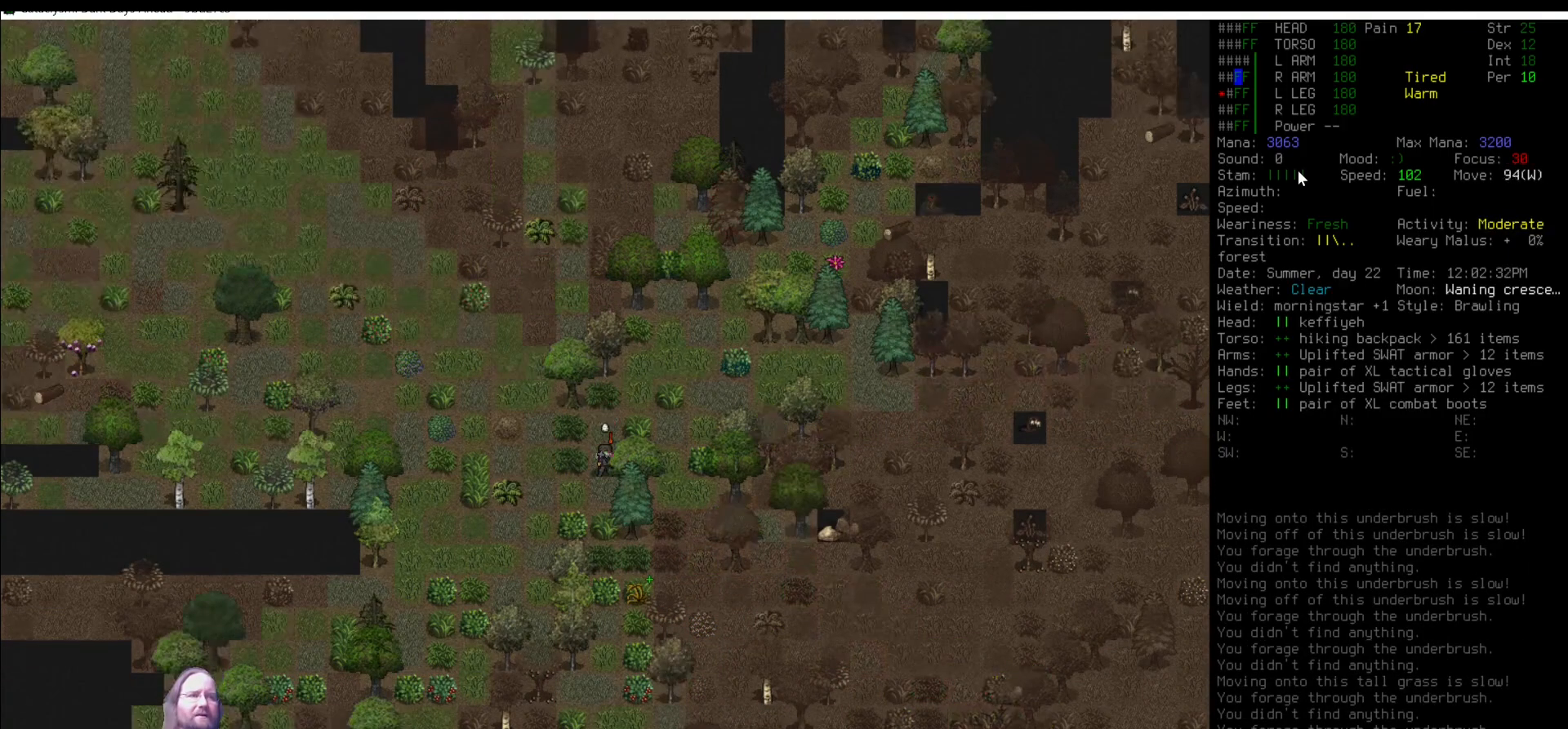
{"keys": ["num7"], "mouse": [], "events": [[101, "num1", "up"], [505, "num7", "down"]]}
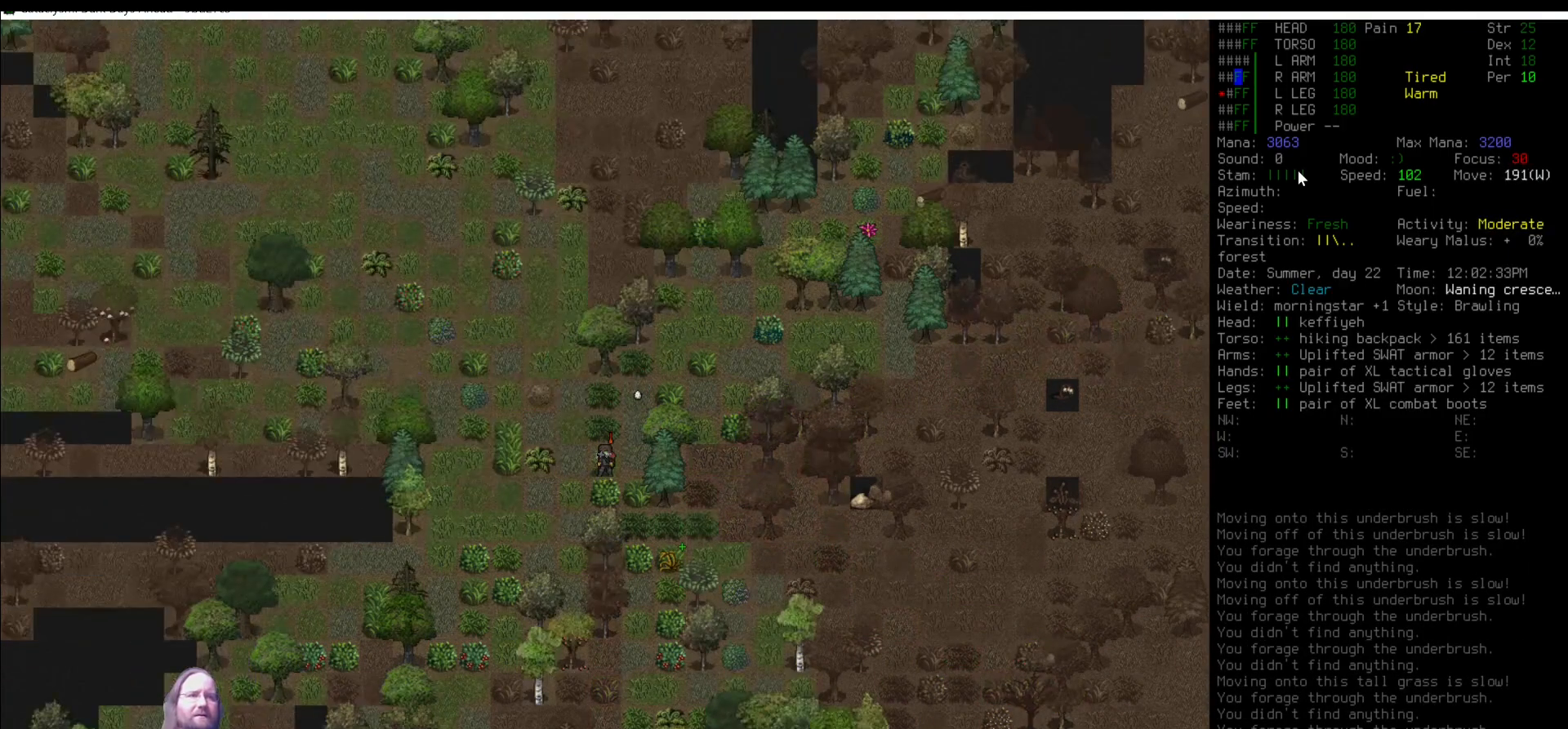
{"keys": ["num8"], "mouse": [], "events": [[67, "num7", "up"], [489, "num8", "down"]]}
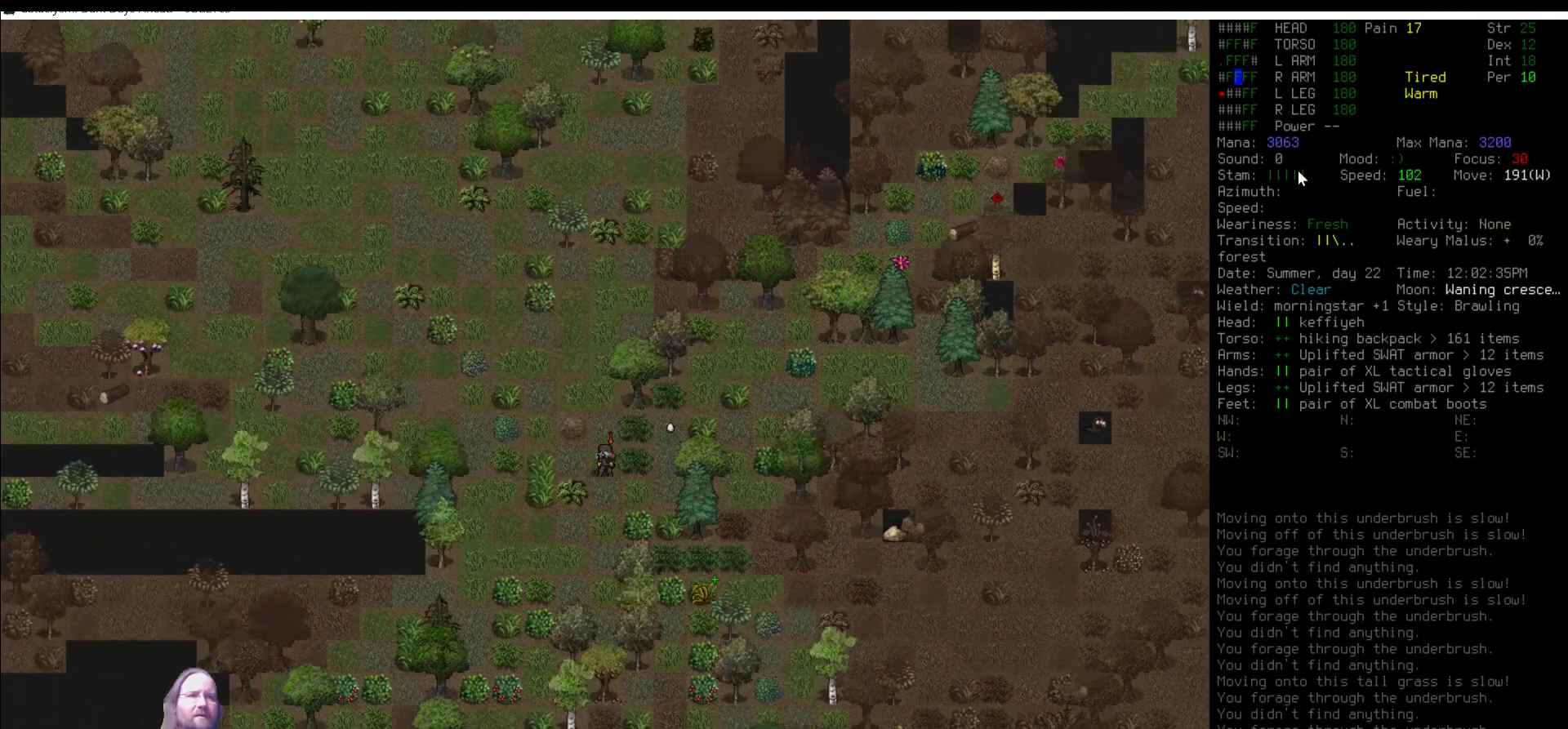
{"keys": [], "mouse": [], "events": [[84, "num8", "up"], [286, "num7", "down"], [404, "num7", "up"]]}
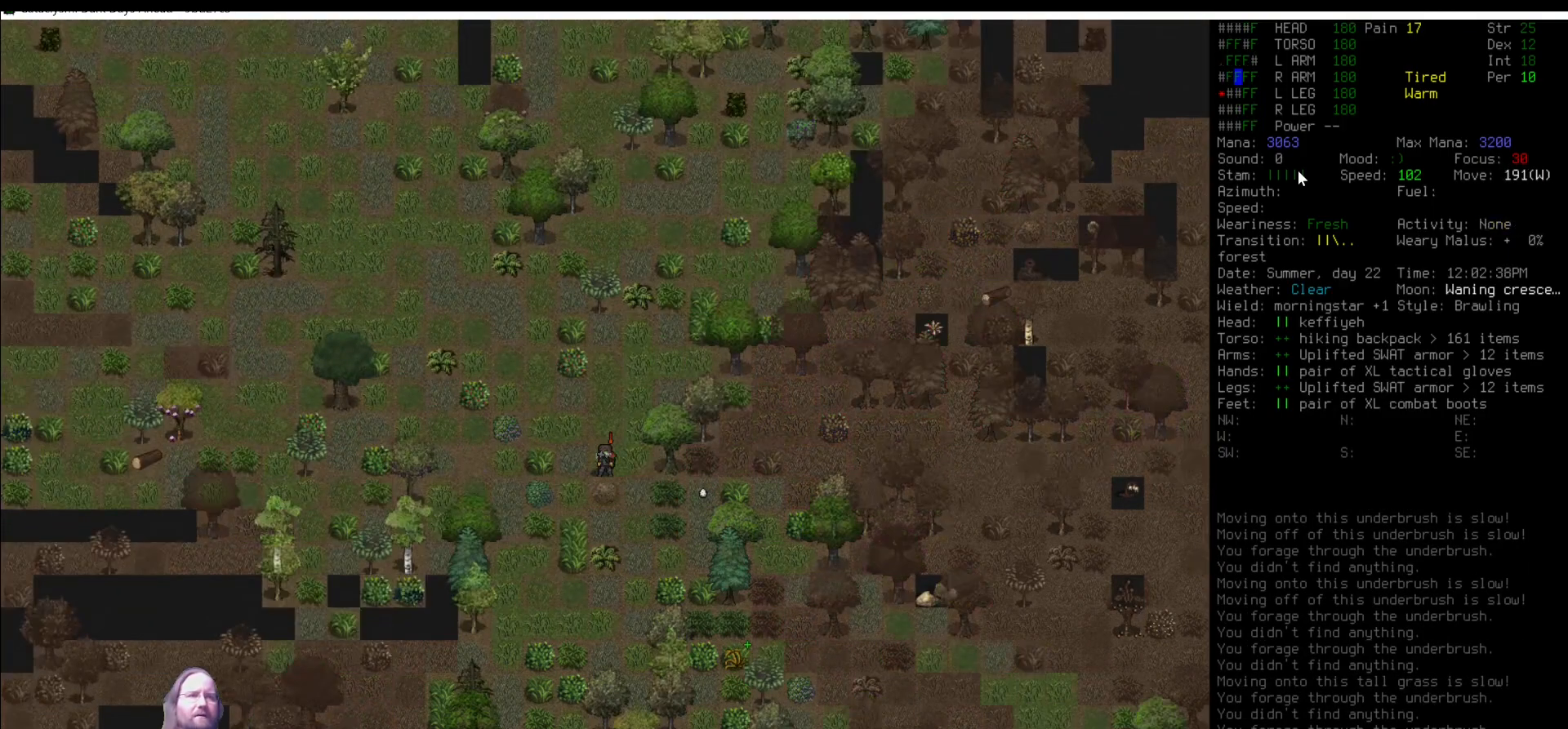
{"keys": [], "mouse": [], "events": [[236, "num8", "down"], [354, "num8", "up"]]}
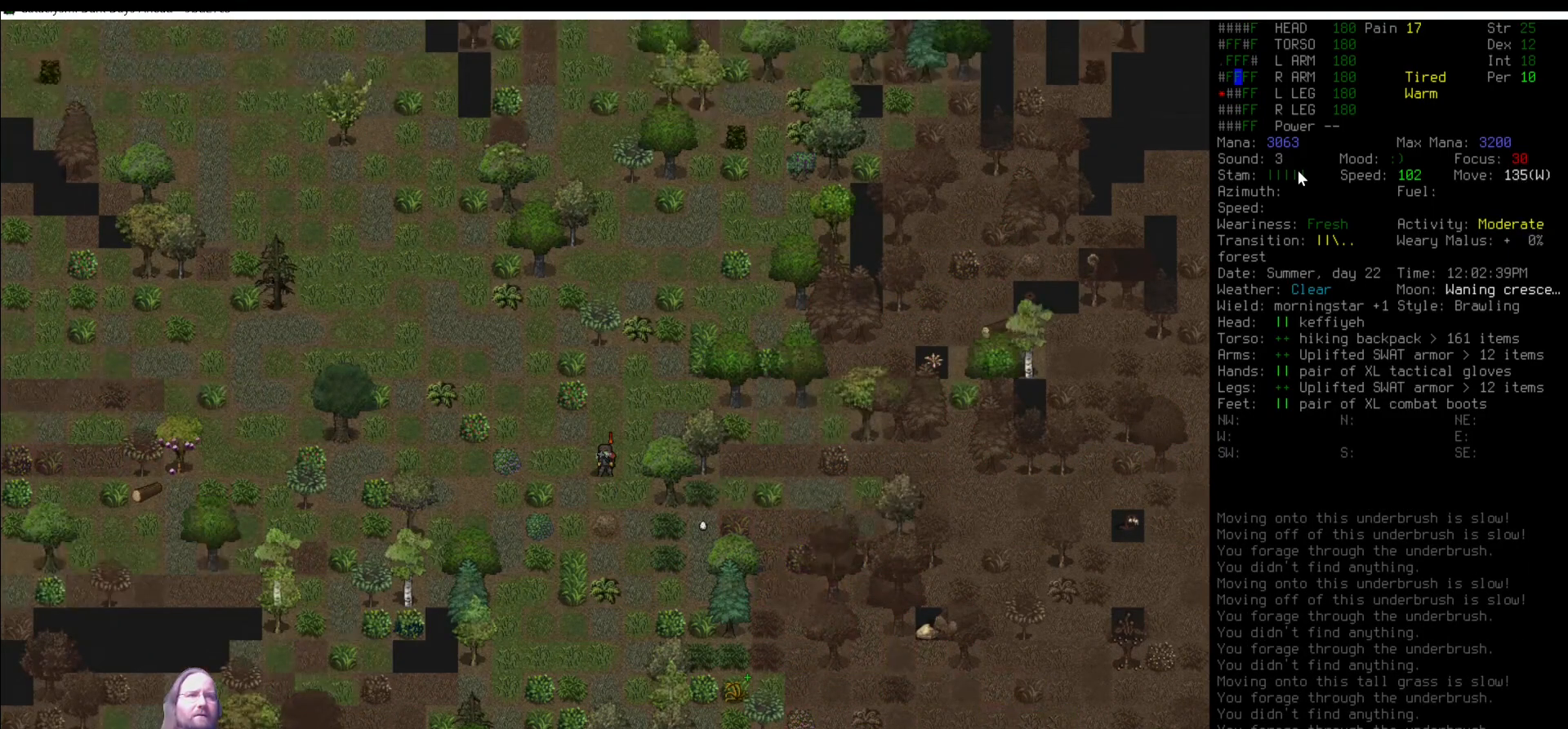
{"keys": [], "mouse": [], "events": [[168, "num8", "down"], [219, "num8", "up"], [404, "num8", "down"], [438, "num8", "up"]]}
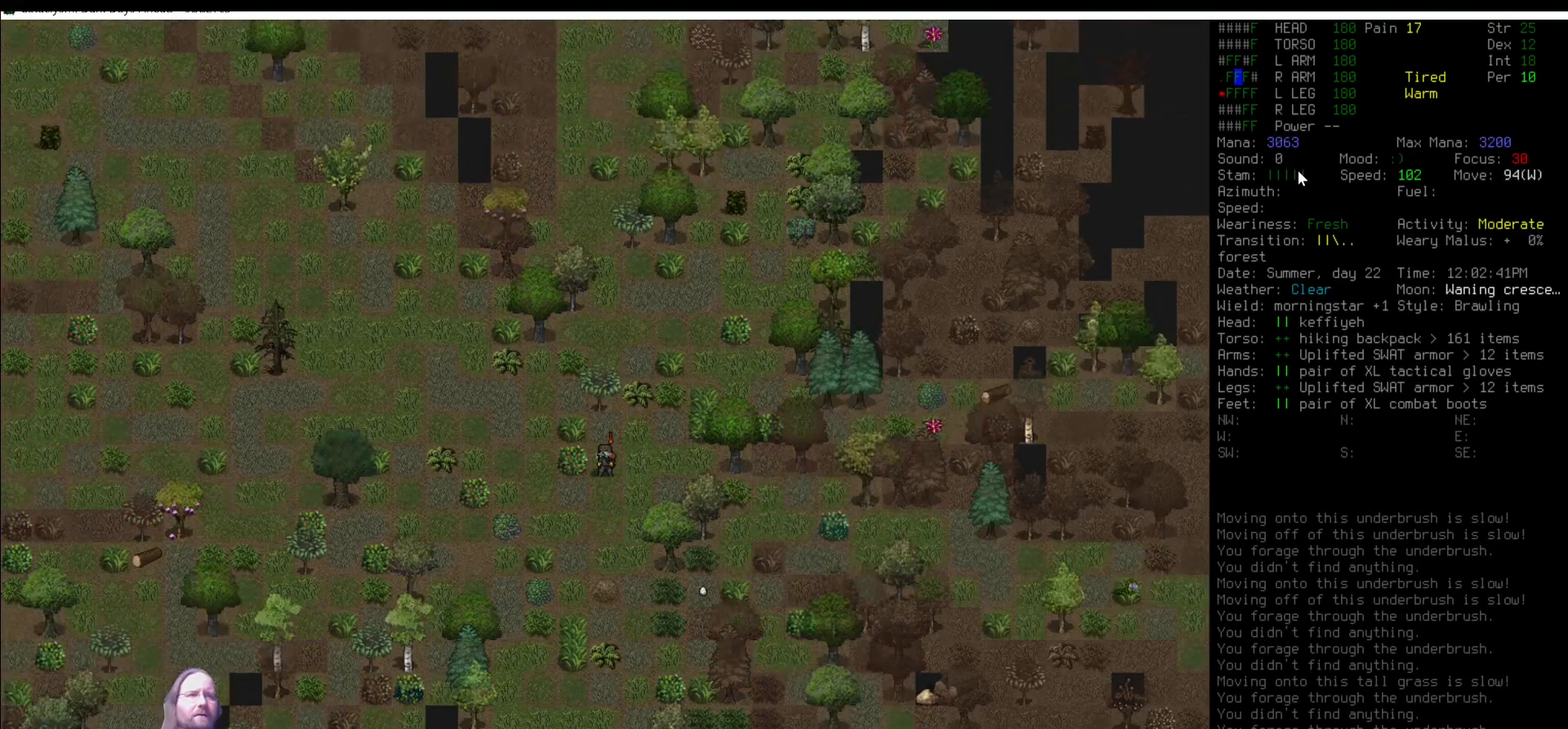
{"keys": [], "mouse": [], "events": [[354, "num8", "down"], [405, "num8", "up"]]}